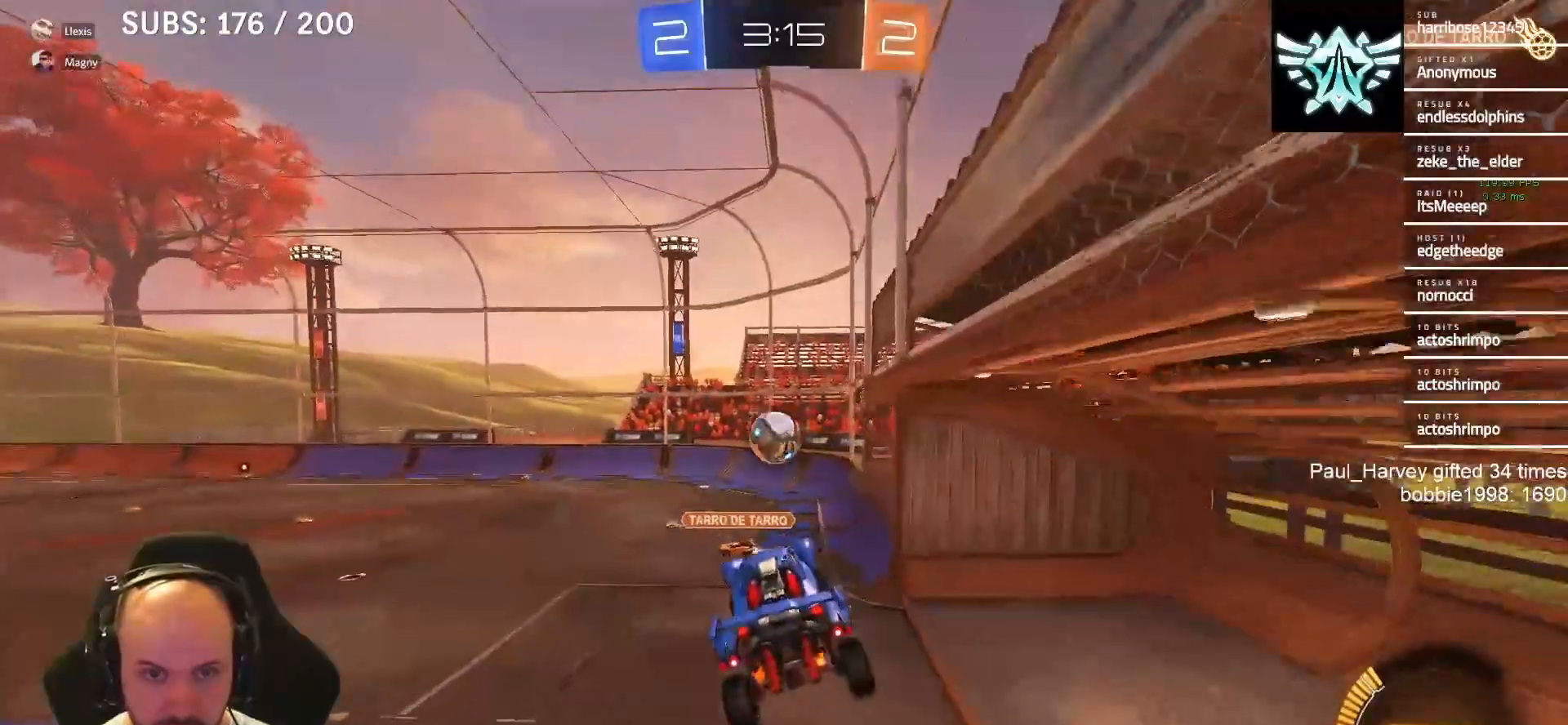
Gameplay with a controller (PlayStation layout); each line is a JSON object with the inputs held at the frame after it. "events" lists button and stick changes between this image and that frame as [ms after this image, input, new state], when the widget could be followed in between.
{"buttons": ["CROSS", "SQUARE", "L1", "R2"], "left_stick": "down-left", "right_stick": "center", "events": [[283, "L1", "down"], [283, "left_stick", "up-left"], [317, "CROSS", "down"], [350, "SQUARE", "down"], [383, "left_stick", "down-left"]]}
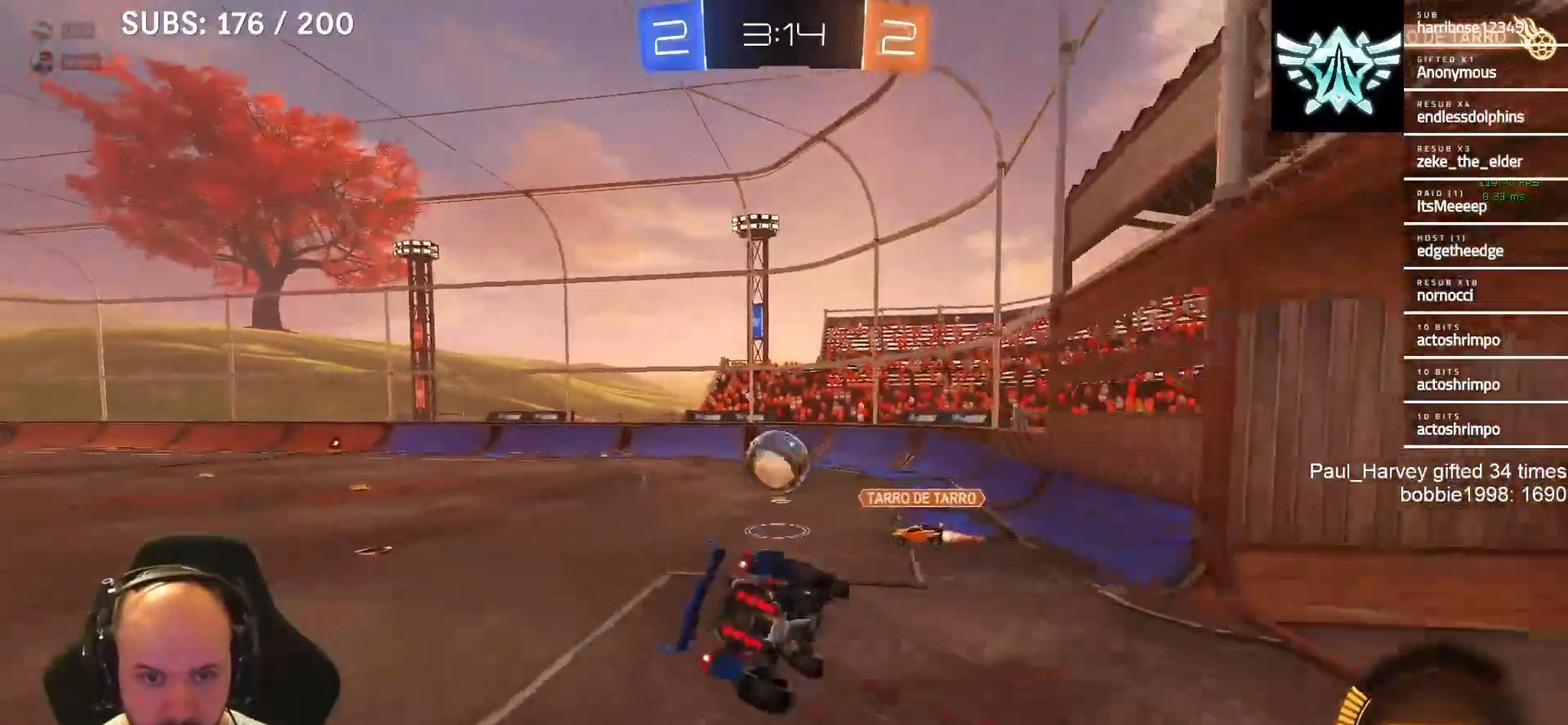
{"buttons": ["CROSS", "SQUARE", "R2"], "left_stick": "left", "right_stick": "center", "events": [[17, "L1", "up"], [183, "L1", "down"], [183, "left_stick", "left"], [350, "L1", "up"]]}
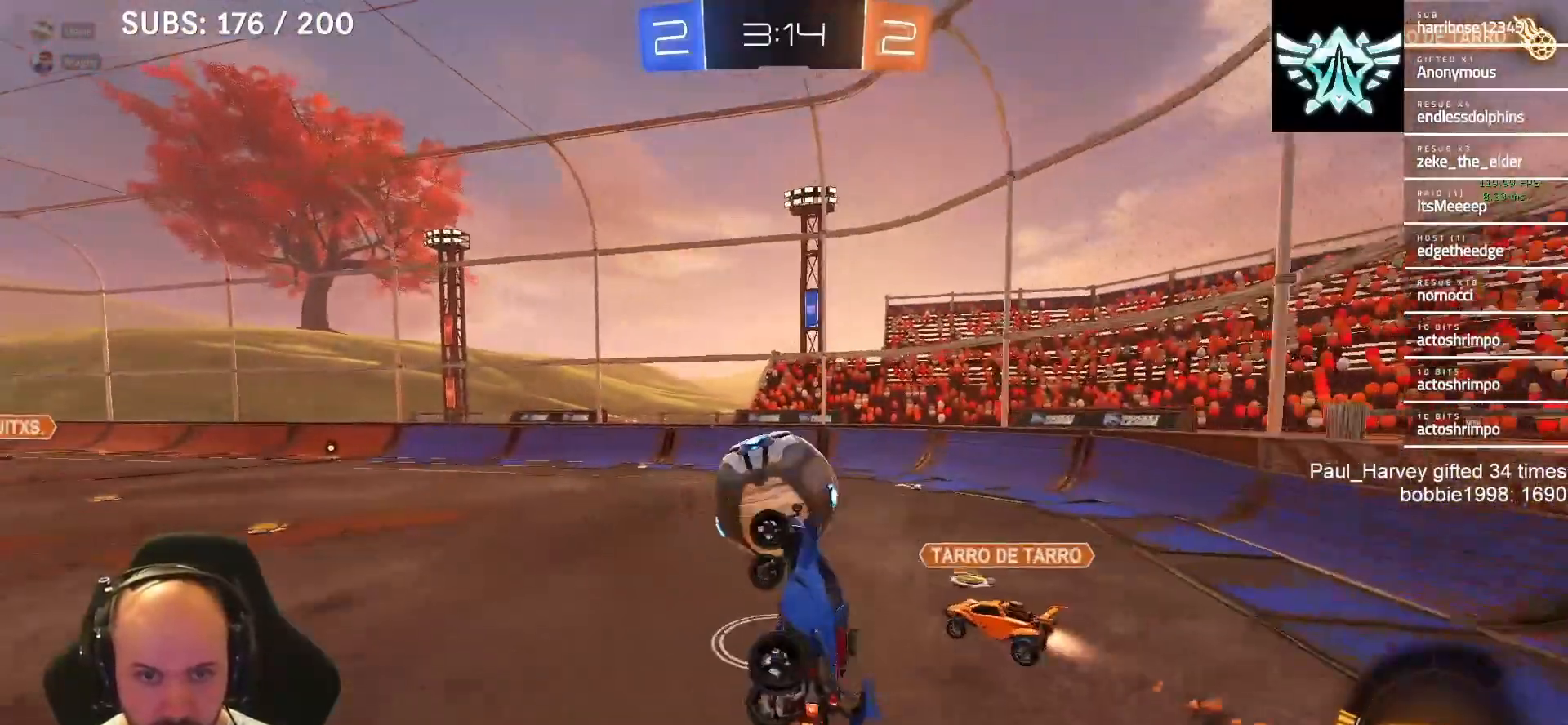
{"buttons": ["R2"], "left_stick": "center", "right_stick": "center", "events": [[133, "SQUARE", "up"], [183, "CROSS", "up"], [183, "TRIANGLE", "down"], [183, "left_stick", "up"], [317, "TRIANGLE", "up"], [317, "left_stick", "center"]]}
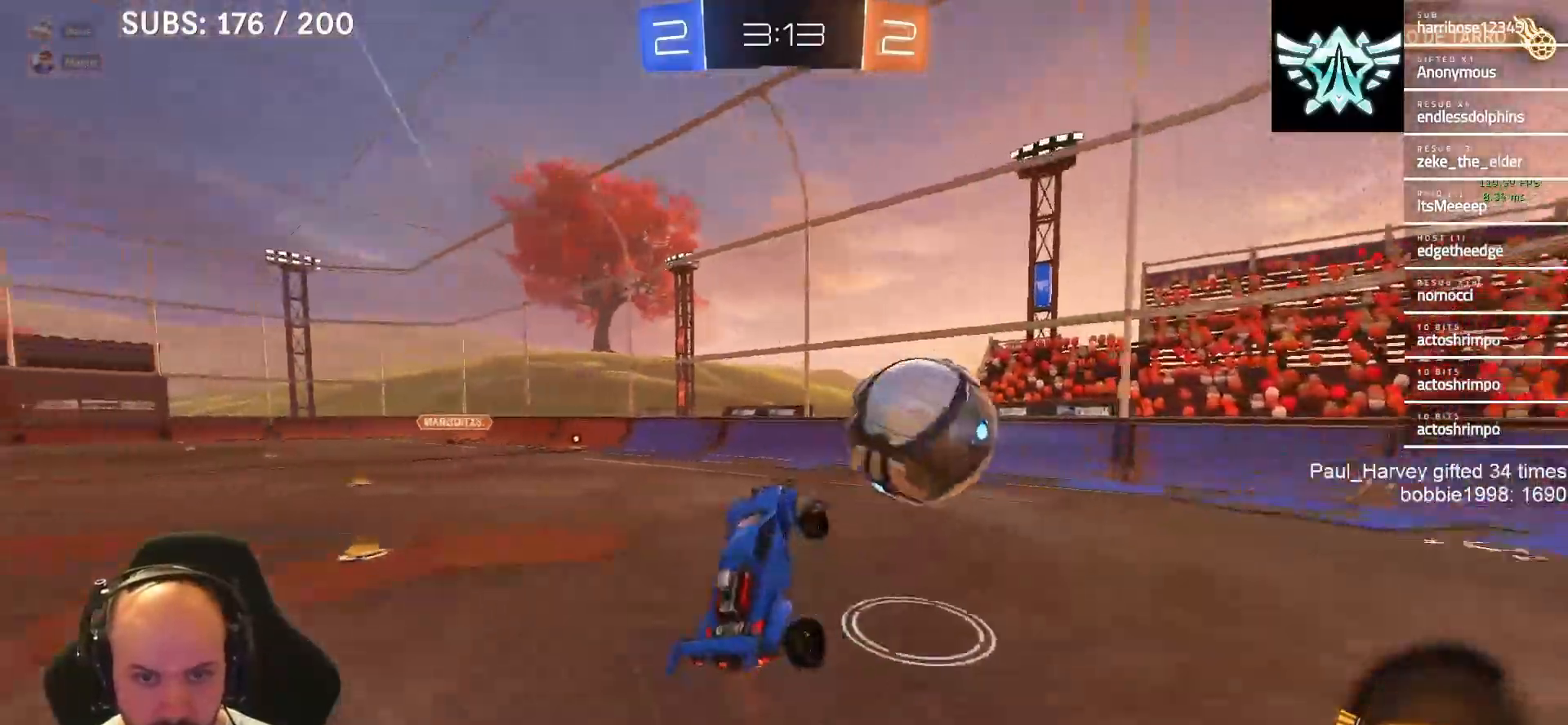
{"buttons": ["TRIANGLE", "R2"], "left_stick": "right", "right_stick": "center", "events": [[50, "left_stick", "left"], [200, "left_stick", "right"], [267, "SQUARE", "down"], [400, "SQUARE", "up"], [450, "TRIANGLE", "down"]]}
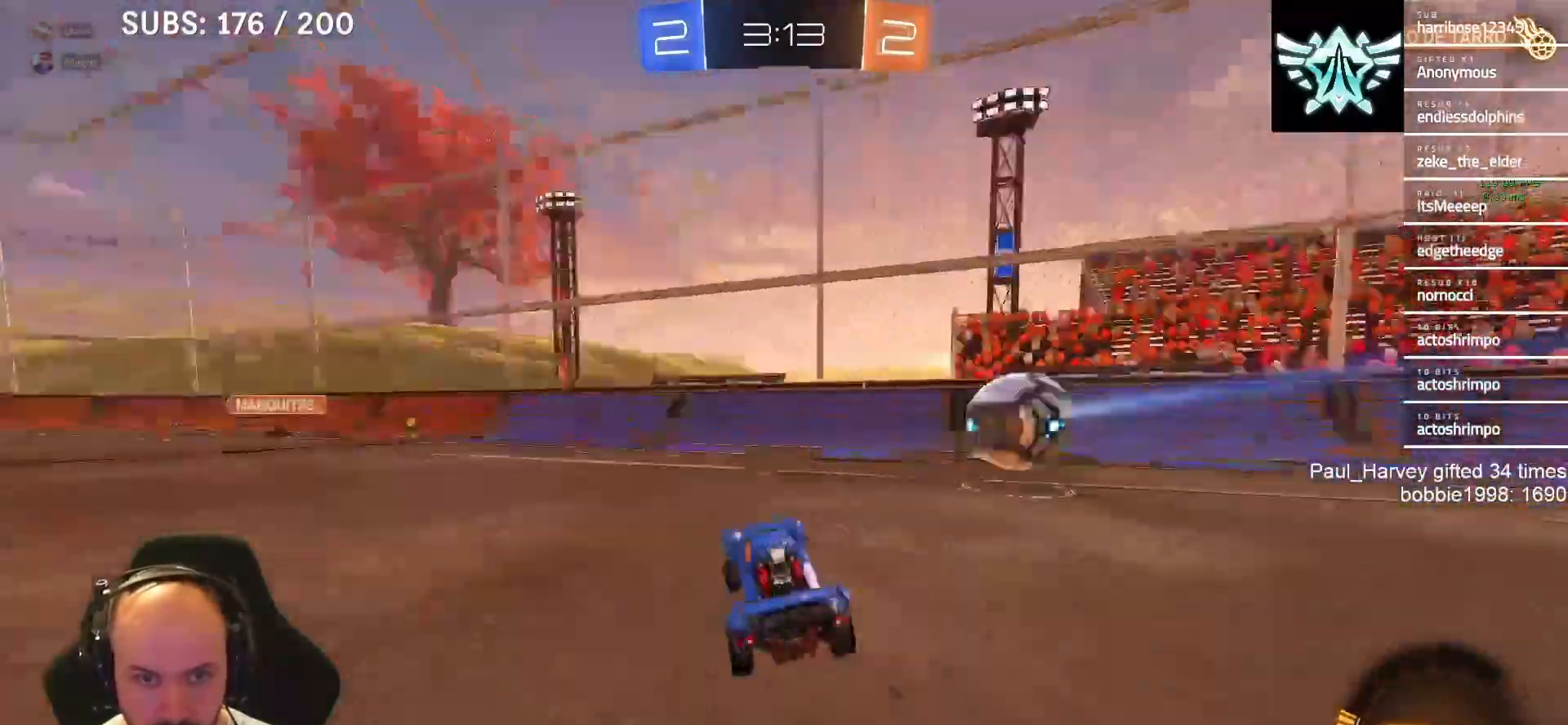
{"buttons": ["R2"], "left_stick": "center", "right_stick": "center", "events": [[117, "TRIANGLE", "up"], [383, "left_stick", "center"]]}
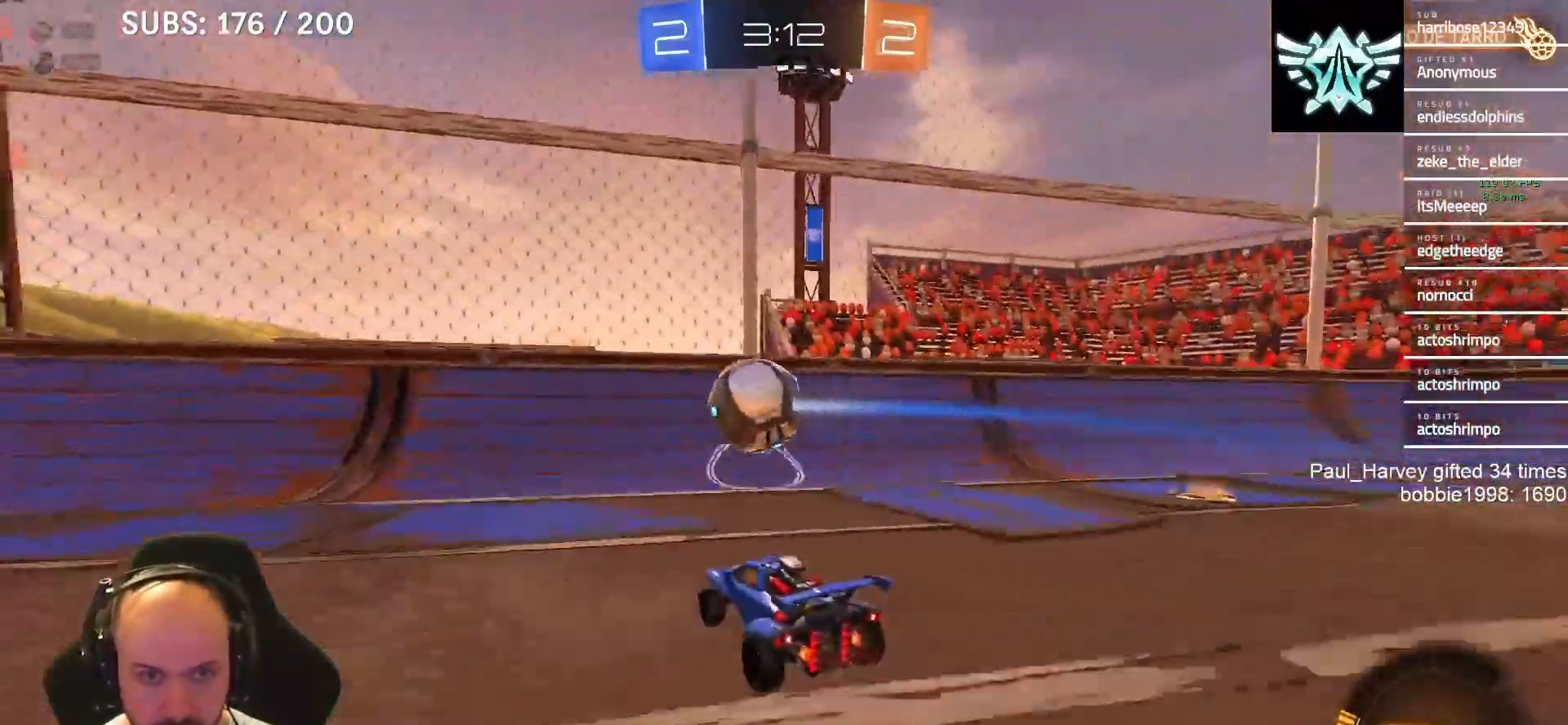
{"buttons": ["R2"], "left_stick": "left", "right_stick": "center", "events": [[450, "left_stick", "left"]]}
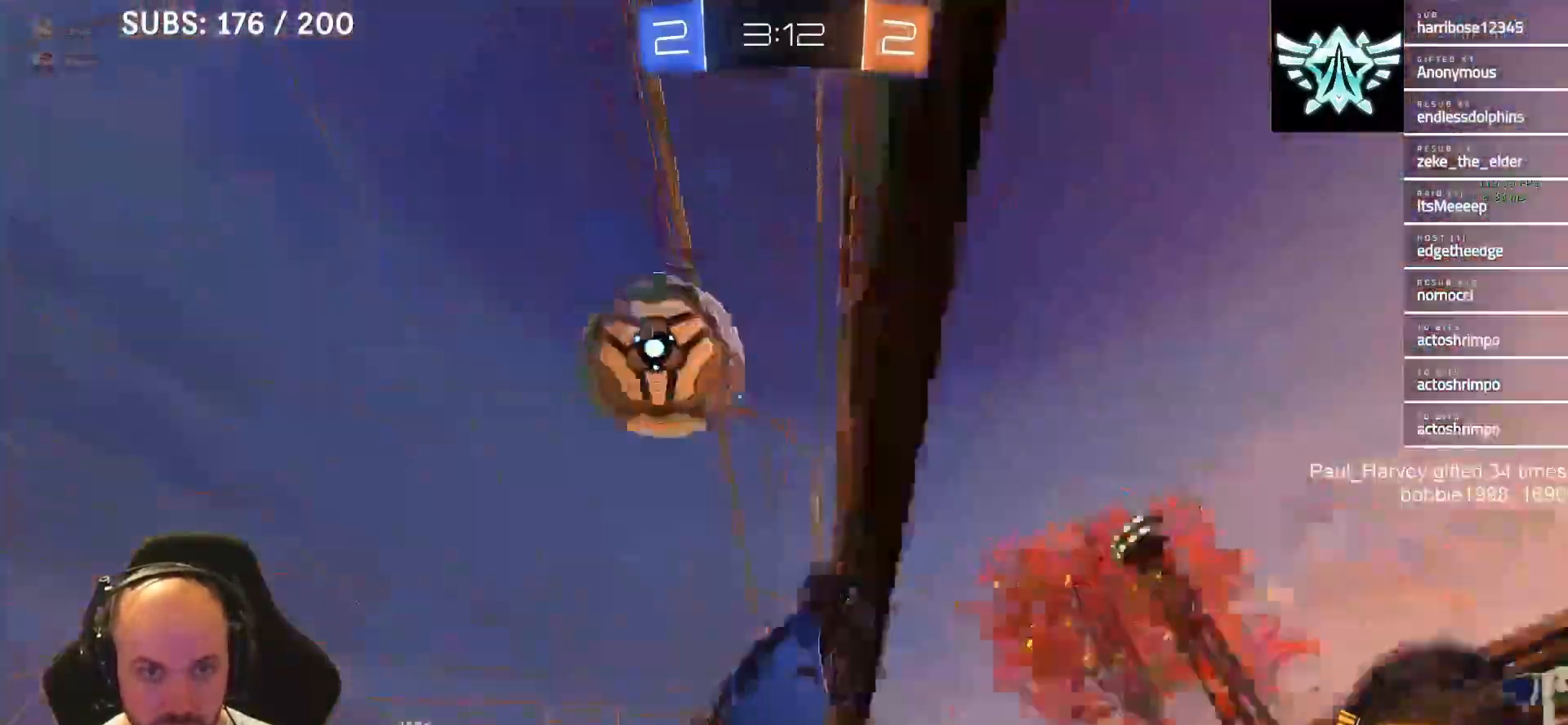
{"buttons": ["L1", "R2"], "left_stick": "center", "right_stick": "center", "events": [[17, "L2", "down"], [17, "R2", "up"], [83, "R2", "down"], [150, "L2", "up"], [217, "left_stick", "center"], [267, "L1", "down"], [350, "left_stick", "left"], [483, "left_stick", "center"]]}
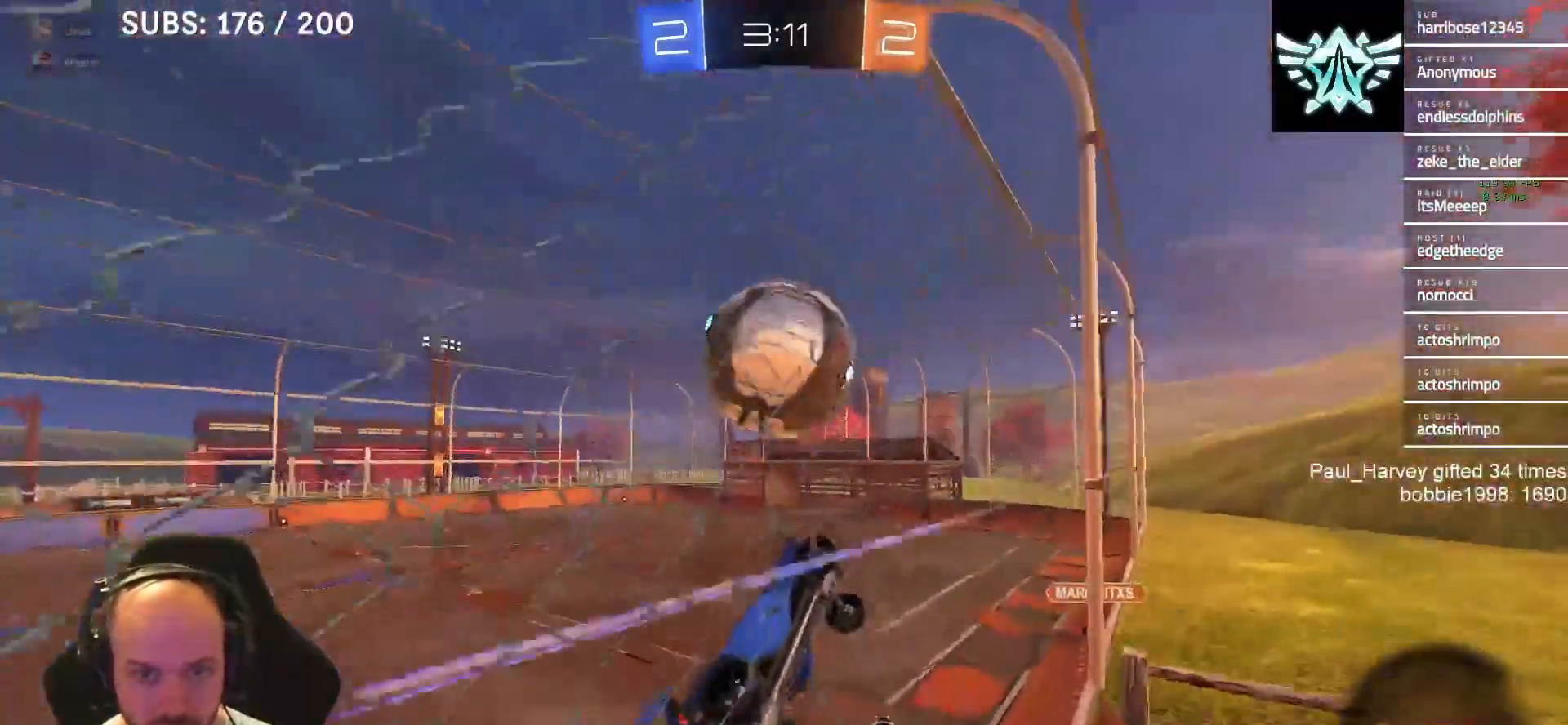
{"buttons": ["CROSS", "SQUARE", "R2", "L3"], "left_stick": "down-left", "right_stick": "center", "events": [[67, "left_stick", "left"], [117, "left_stick", "up-left"], [183, "CROSS", "down"], [217, "CROSS", "up"], [250, "CROSS", "down"], [283, "SQUARE", "down"], [350, "L1", "up"], [350, "left_stick", "down-left"], [383, "L3", "down"]]}
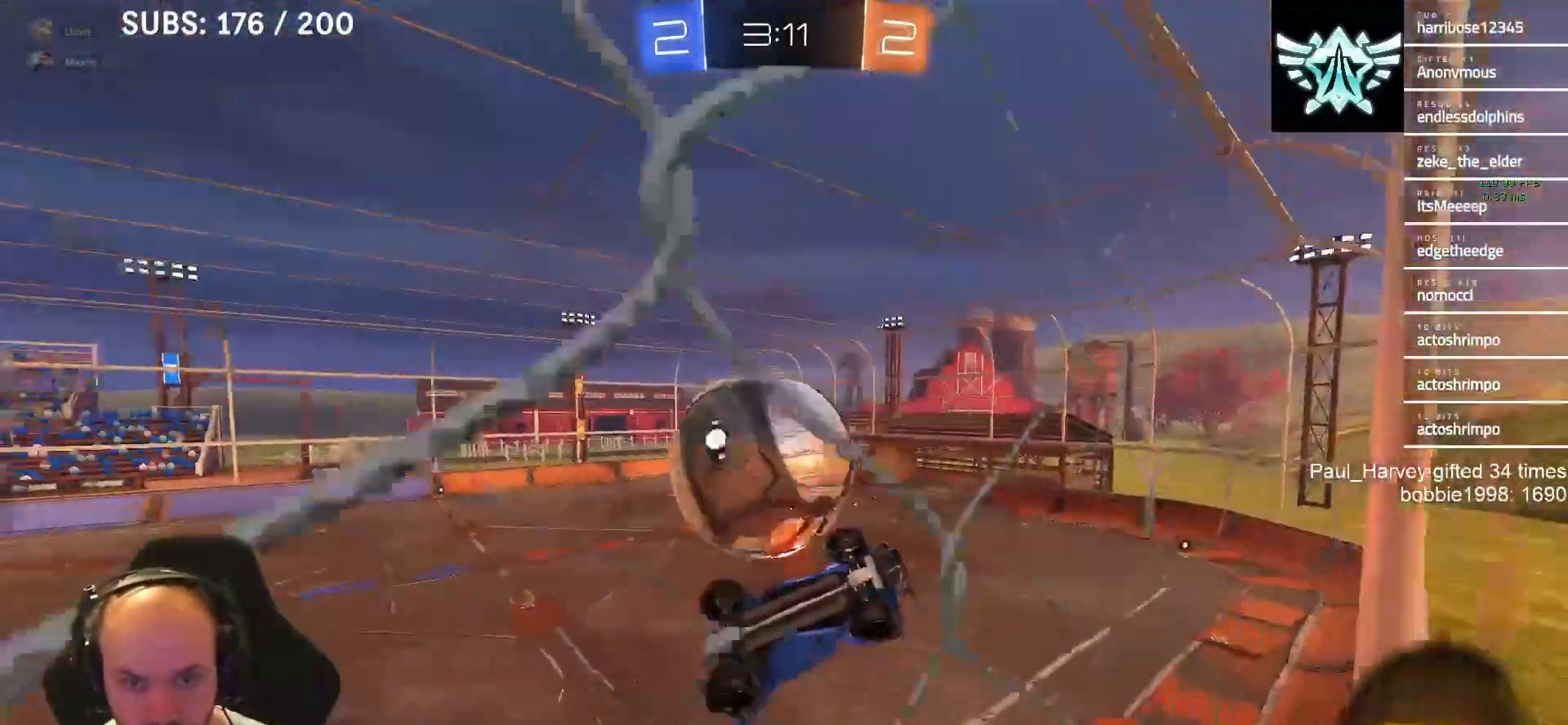
{"buttons": ["L1"], "left_stick": "center", "right_stick": "center", "events": [[17, "L3", "up"], [83, "CROSS", "up"], [83, "SQUARE", "up"], [83, "left_stick", "up-left"], [217, "R2", "up"], [400, "left_stick", "center"], [450, "L1", "down"]]}
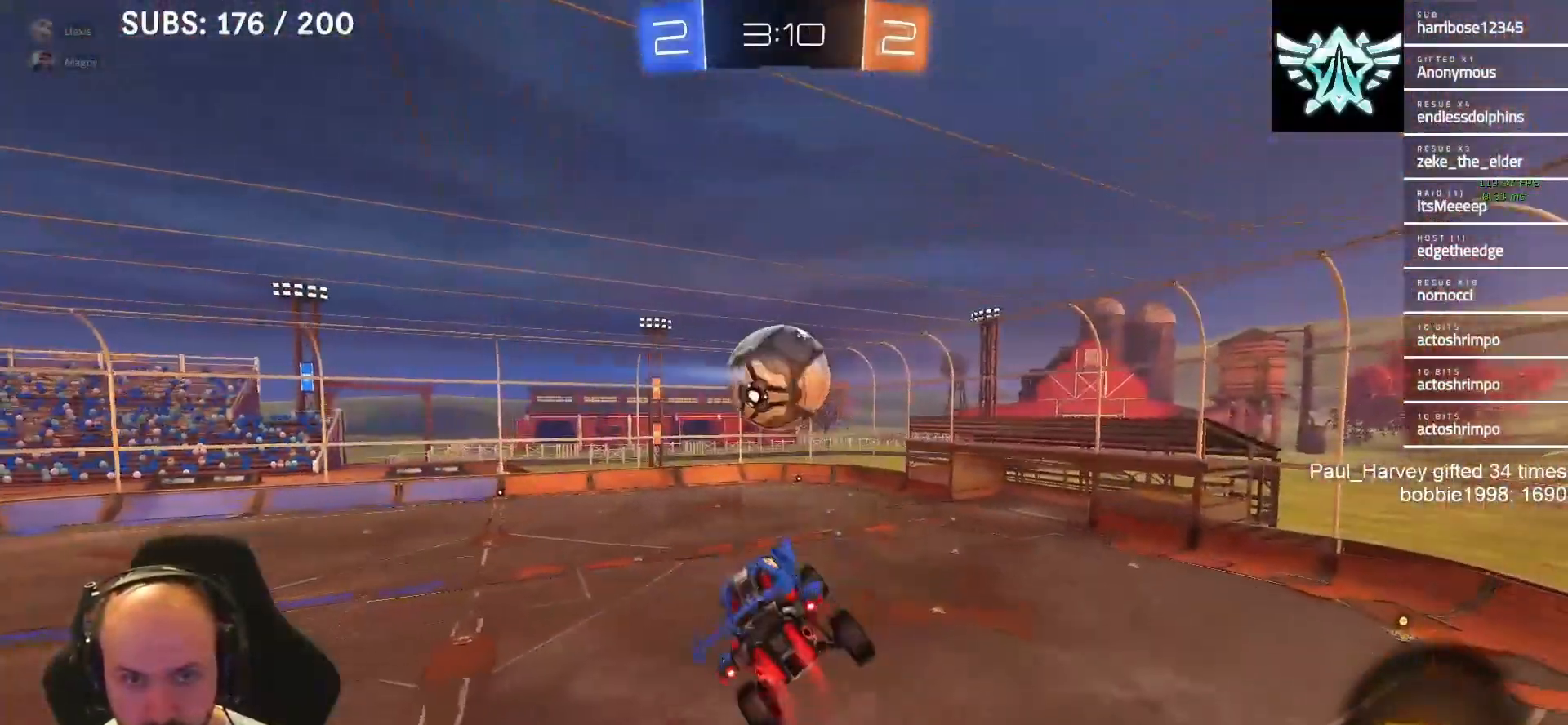
{"buttons": ["SQUARE"], "left_stick": "down-right", "right_stick": "center", "events": [[50, "R2", "down"], [183, "R2", "up"], [350, "SQUARE", "down"], [383, "left_stick", "down-right"], [450, "L1", "up"]]}
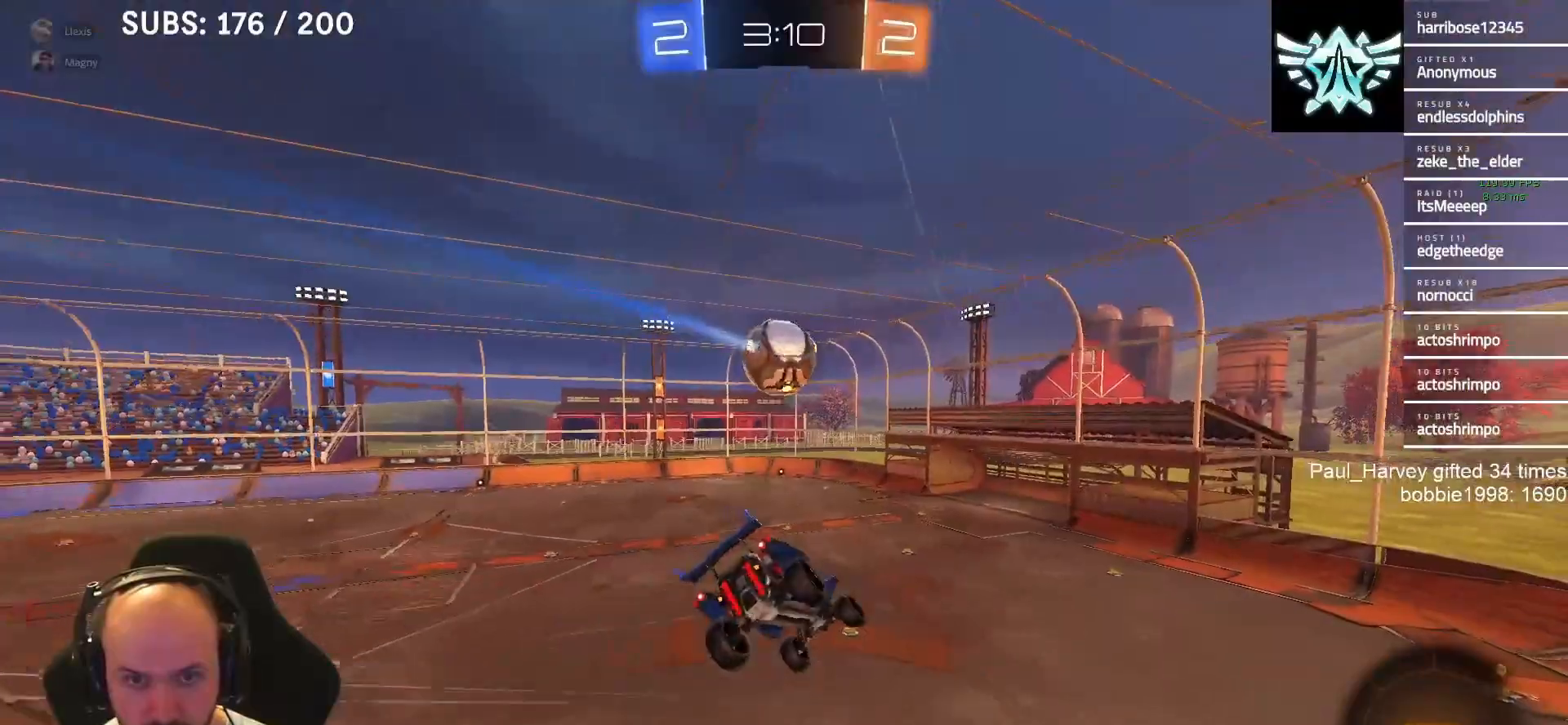
{"buttons": ["R2"], "left_stick": "center", "right_stick": "center", "events": [[50, "R2", "down"], [50, "SQUARE", "up"], [50, "TRIANGLE", "down"], [150, "left_stick", "center"], [183, "TRIANGLE", "up"], [350, "left_stick", "down-right"], [483, "left_stick", "center"]]}
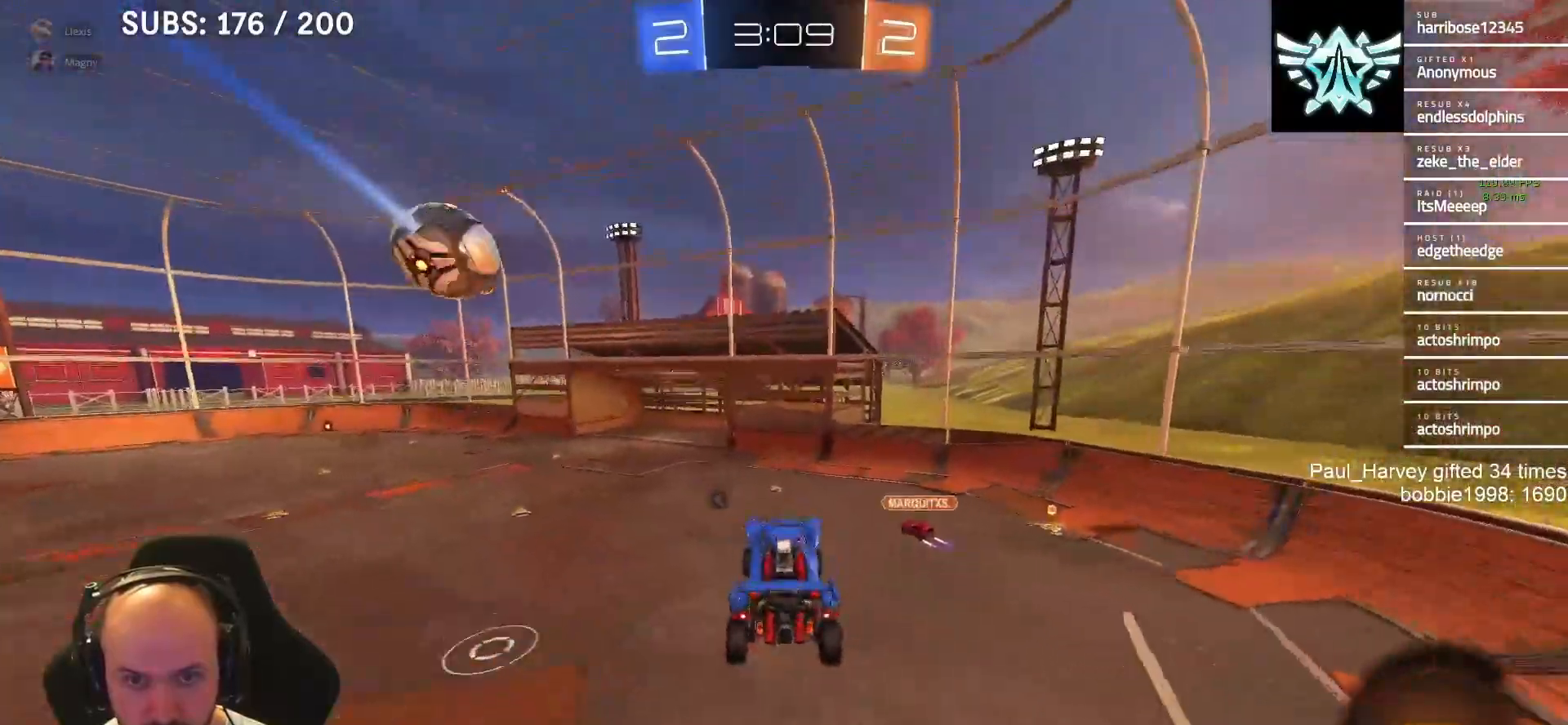
{"buttons": ["R2"], "left_stick": "left", "right_stick": "center", "events": [[83, "TRIANGLE", "down"], [217, "TRIANGLE", "up"], [317, "left_stick", "left"]]}
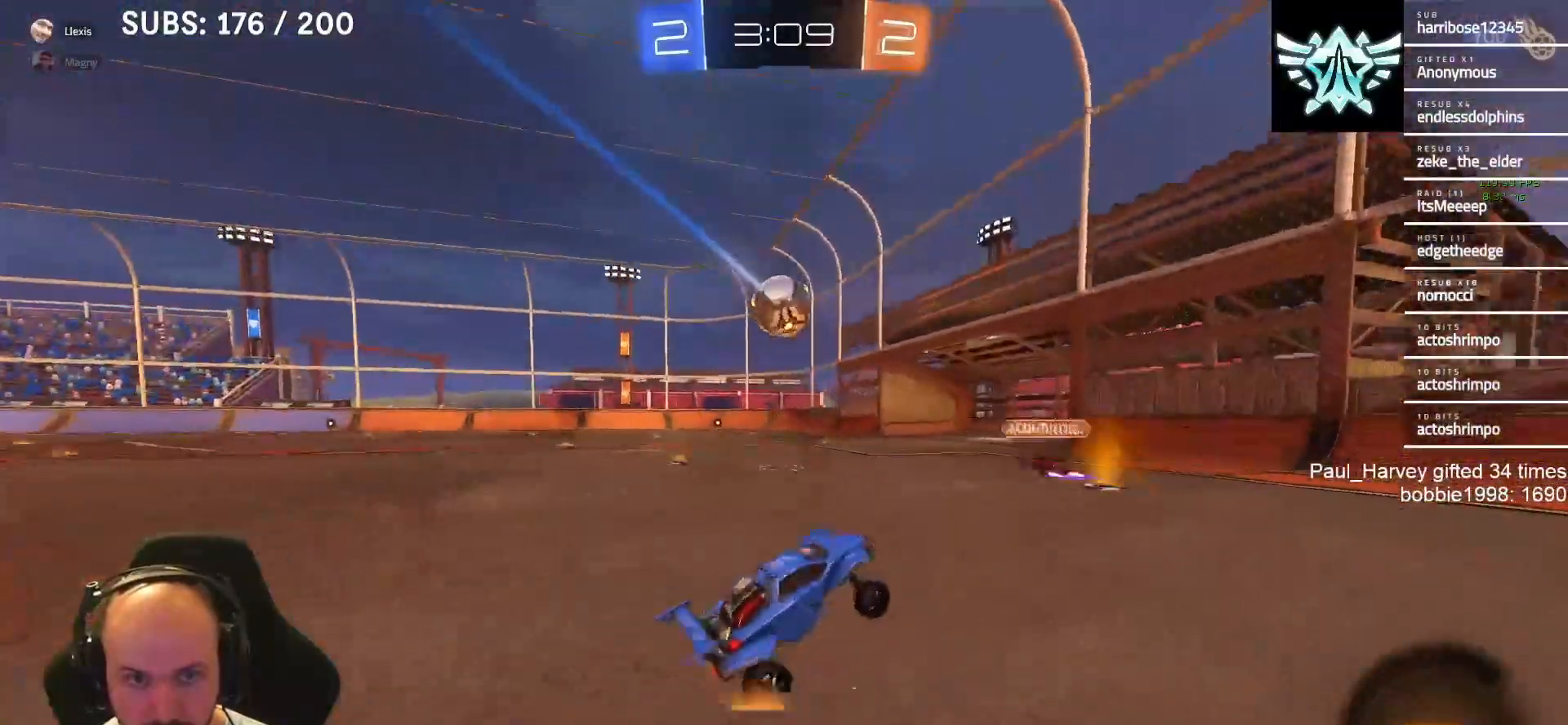
{"buttons": ["L1", "R2"], "left_stick": "left", "right_stick": "center", "events": [[117, "L1", "down"]]}
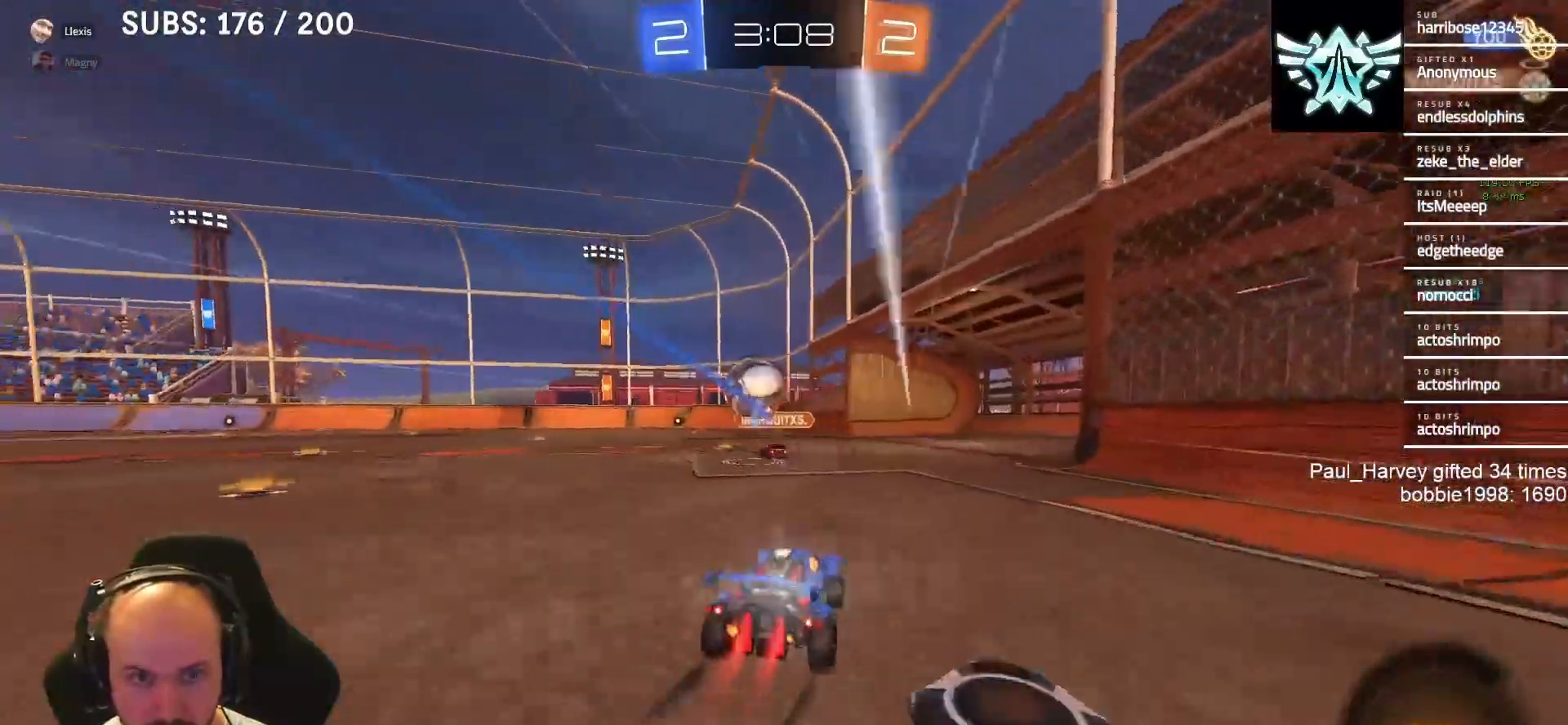
{"buttons": ["R2"], "left_stick": "center", "right_stick": "center", "events": [[217, "L1", "up"], [250, "left_stick", "center"], [317, "left_stick", "right"], [417, "left_stick", "center"]]}
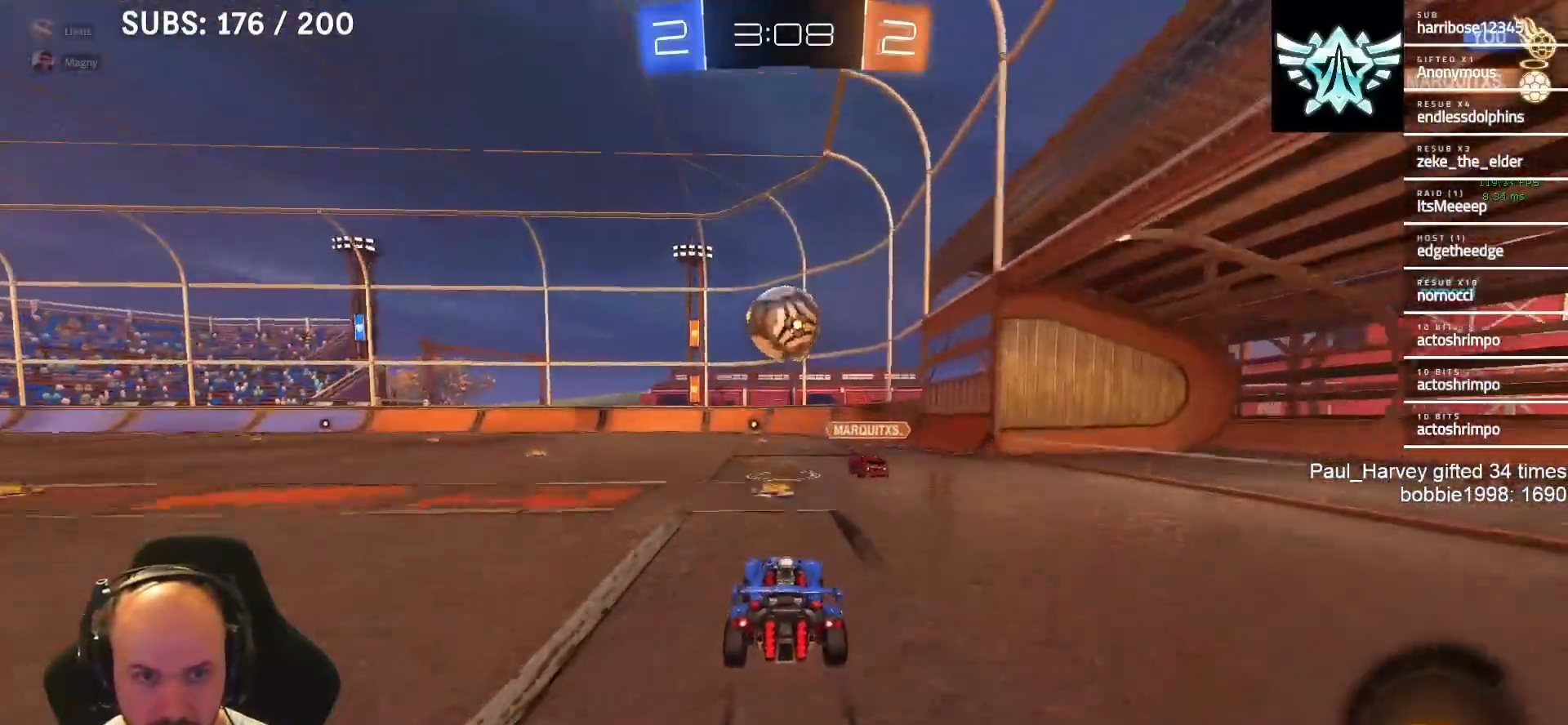
{"buttons": ["R2"], "left_stick": "center", "right_stick": "center", "events": [[400, "TRIANGLE", "down"], [450, "TRIANGLE", "up"]]}
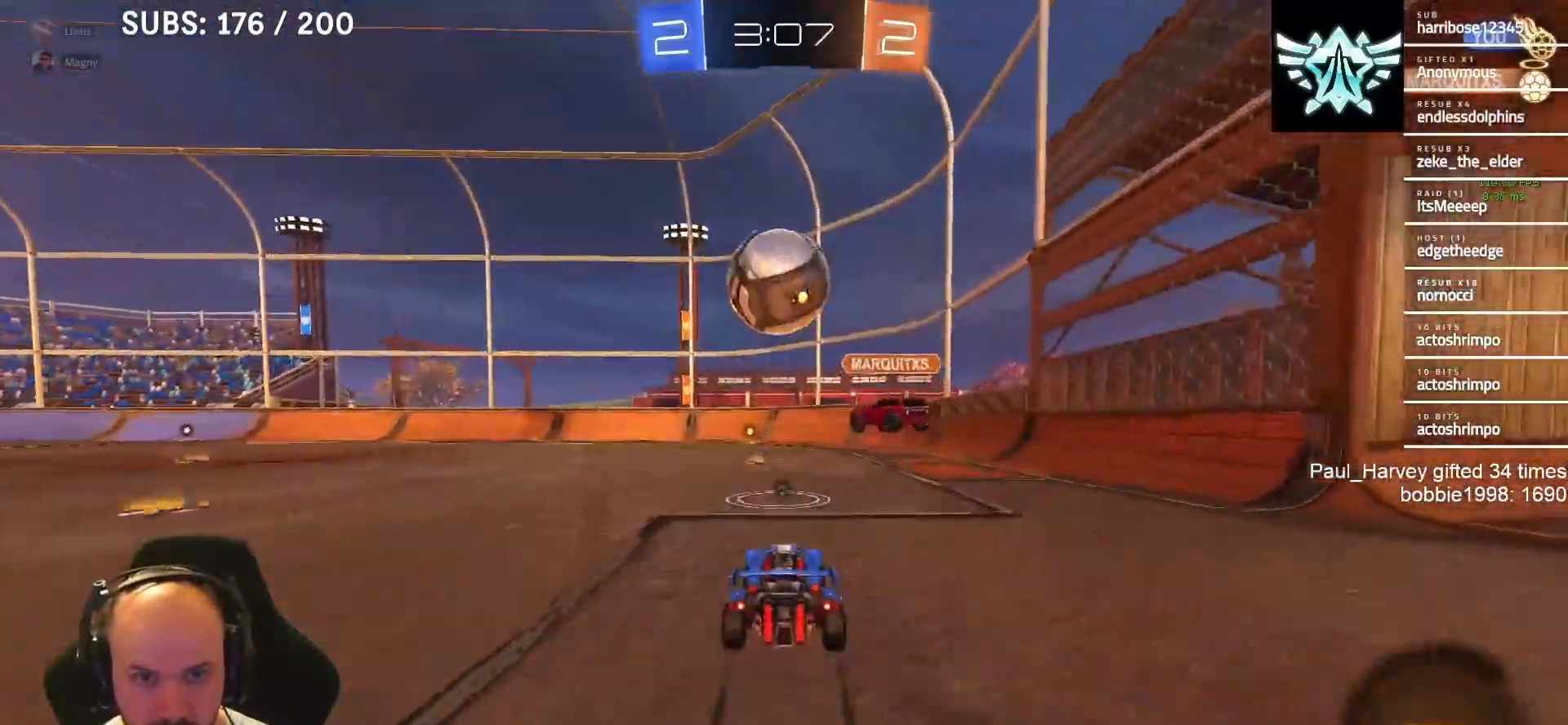
{"buttons": ["R2"], "left_stick": "left", "right_stick": "center", "events": [[217, "left_stick", "right"], [417, "left_stick", "left"]]}
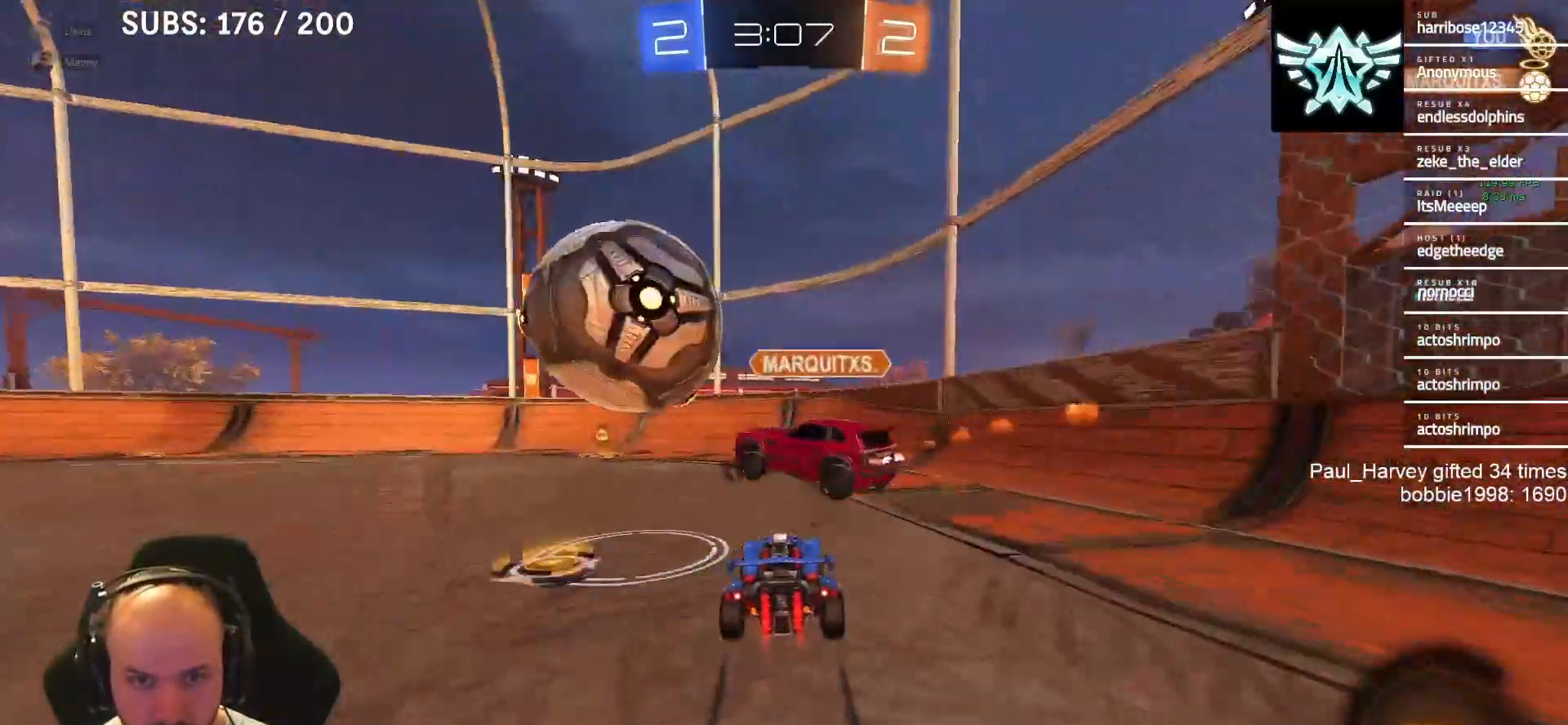
{"buttons": ["R2"], "left_stick": "right", "right_stick": "center", "events": [[17, "L1", "down"], [83, "R2", "up"], [150, "L1", "up"], [400, "R2", "down"], [400, "left_stick", "center"], [450, "left_stick", "right"]]}
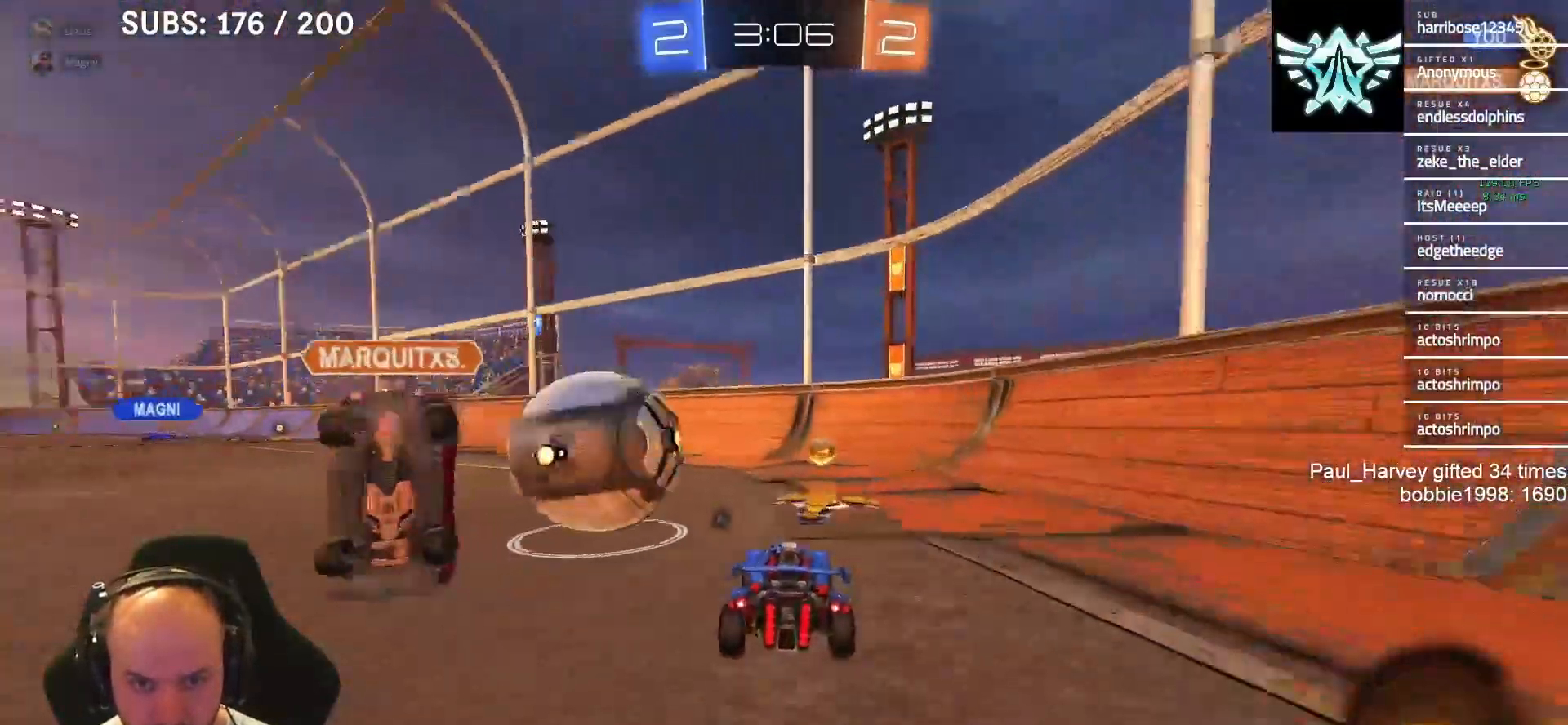
{"buttons": [], "left_stick": "right", "right_stick": "center", "events": [[33, "left_stick", "down-left"], [117, "L1", "down"], [183, "L1", "up"], [317, "R2", "up"], [367, "left_stick", "center"], [417, "left_stick", "right"]]}
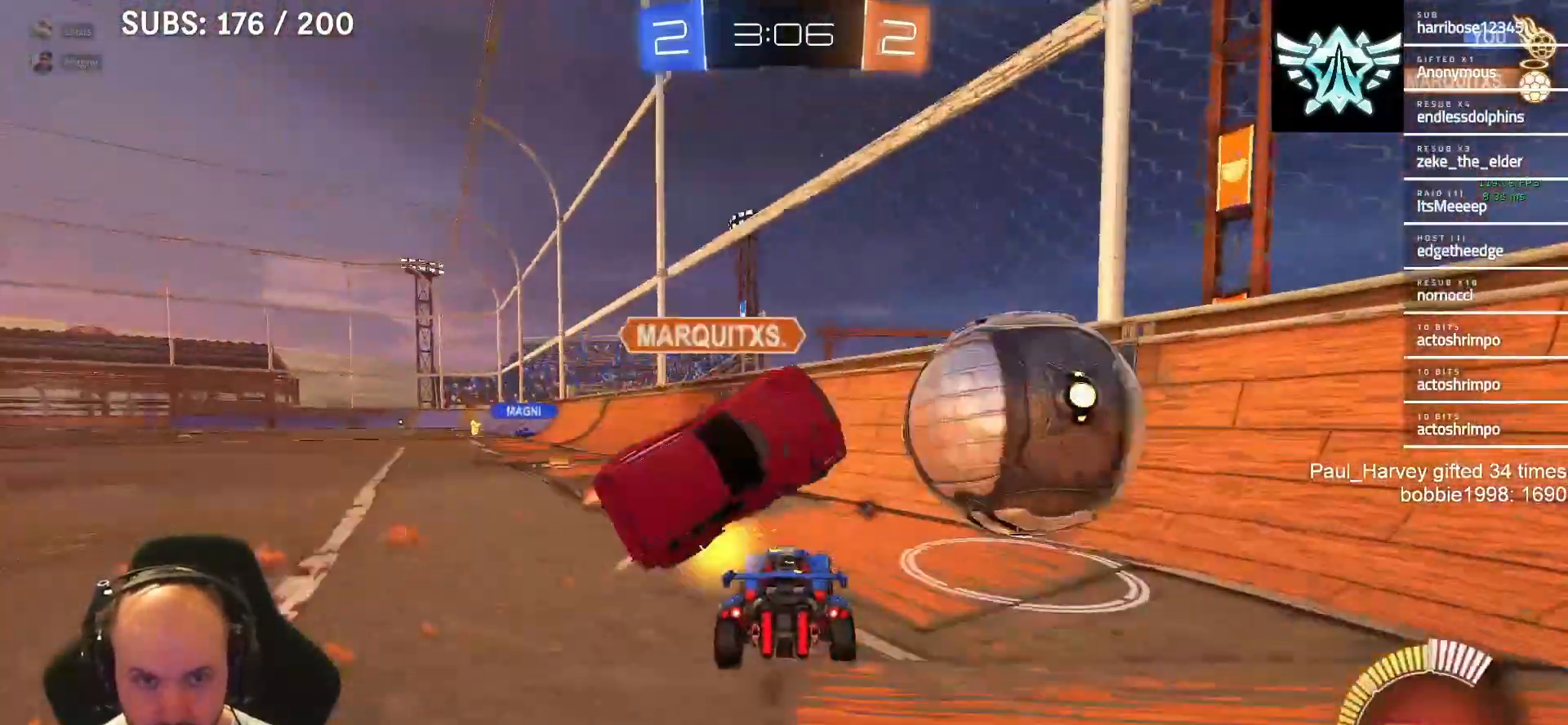
{"buttons": ["R2"], "left_stick": "center", "right_stick": "center", "events": [[17, "R2", "down"], [33, "left_stick", "down-right"], [117, "R2", "up"], [217, "TRIANGLE", "down"], [350, "TRIANGLE", "up"], [417, "R2", "down"], [450, "left_stick", "center"]]}
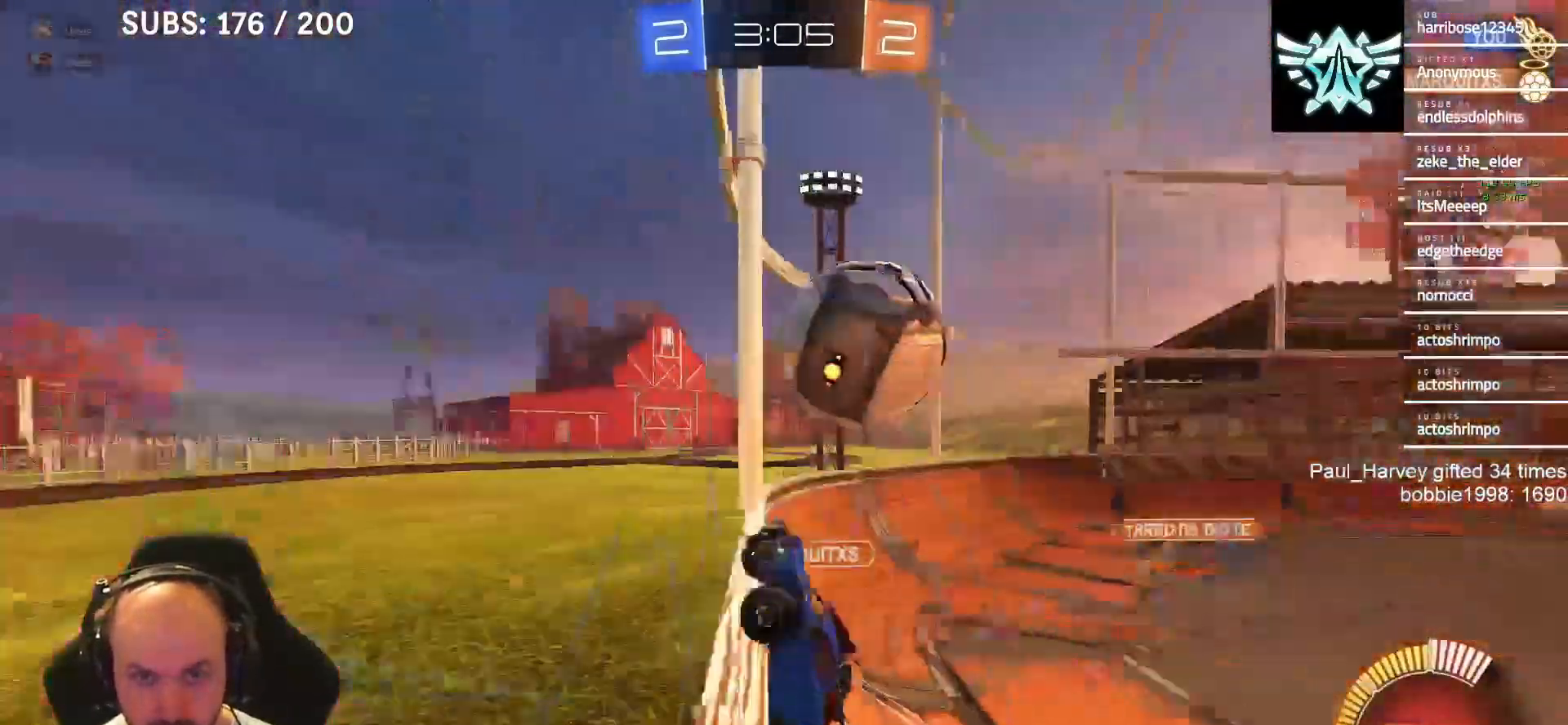
{"buttons": ["CROSS"], "left_stick": "right", "right_stick": "center", "events": [[67, "left_stick", "right"], [233, "L2", "down"], [250, "R2", "up"], [417, "L2", "up"], [450, "CROSS", "down"]]}
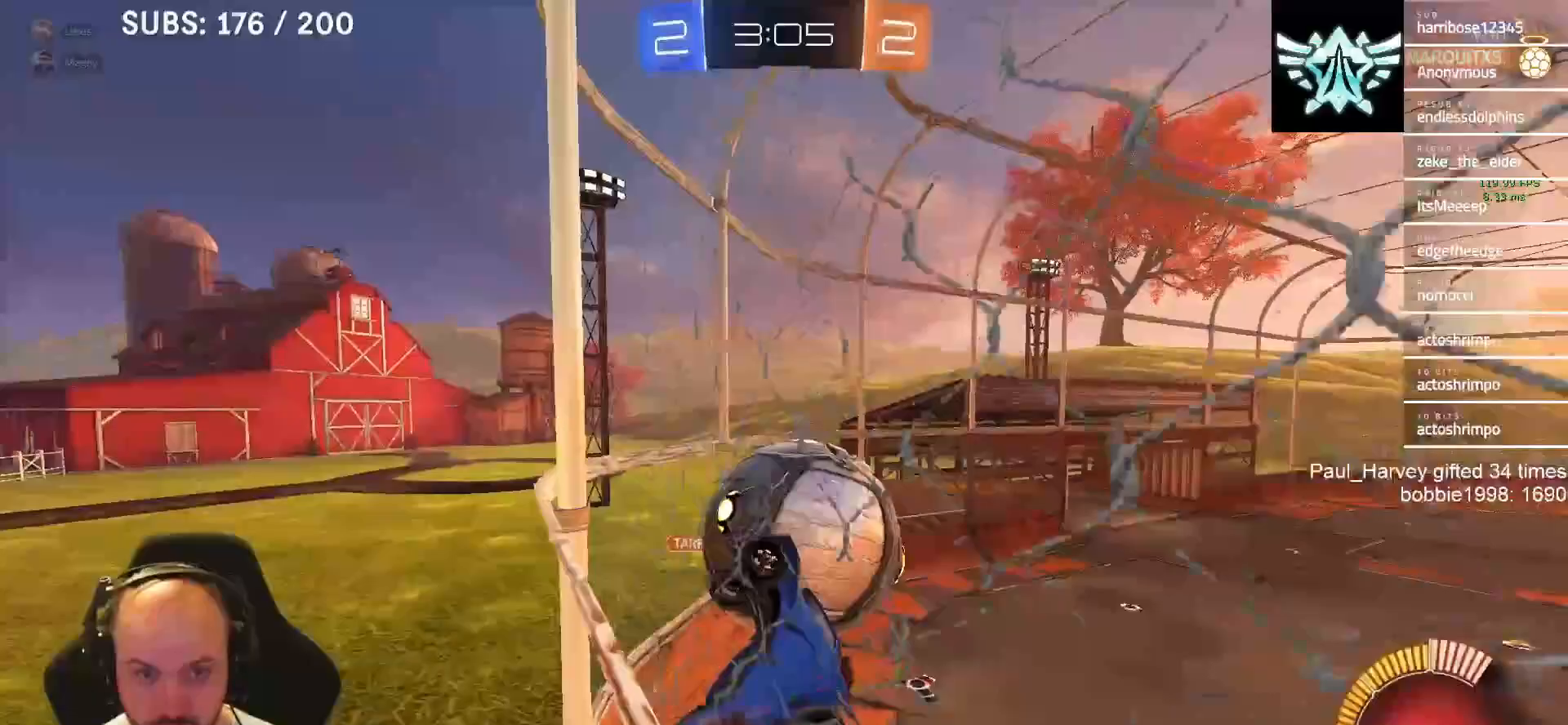
{"buttons": ["L1", "R1"], "left_stick": "down", "right_stick": "center", "events": [[50, "R1", "down"], [67, "left_stick", "up-right"], [200, "CROSS", "up"], [283, "L1", "down"], [367, "left_stick", "down"]]}
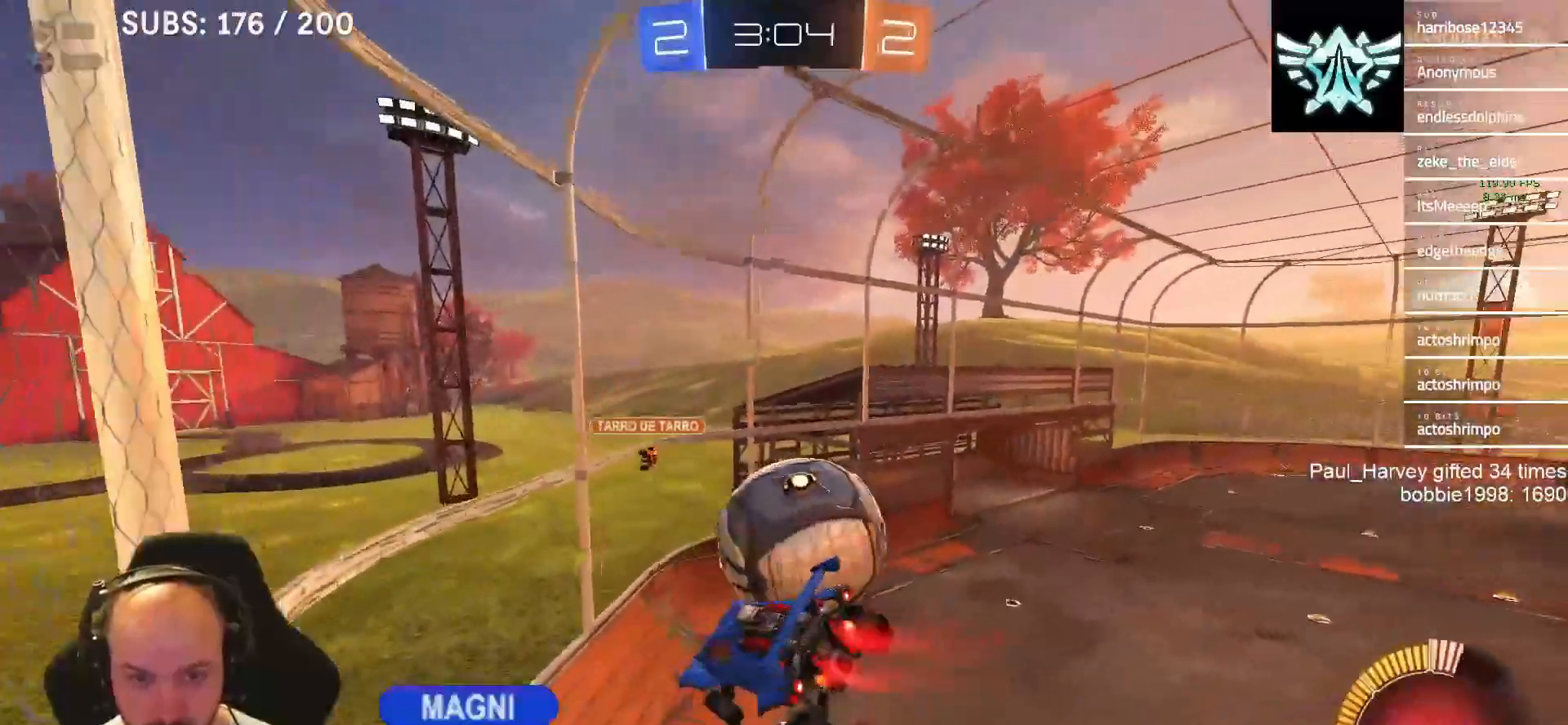
{"buttons": [], "left_stick": "down-left", "right_stick": "center", "events": [[33, "left_stick", "down-left"], [217, "R1", "up"], [350, "L1", "up"]]}
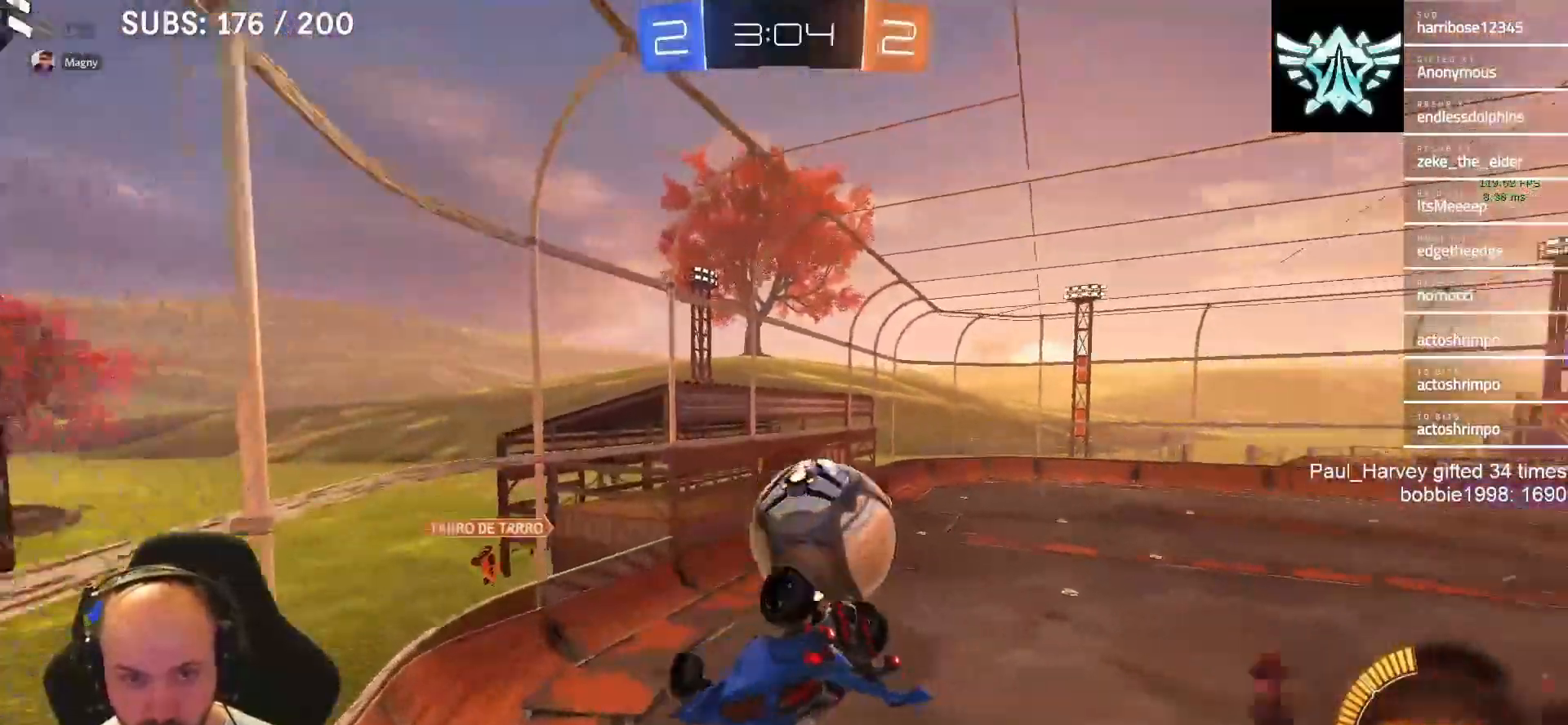
{"buttons": ["L1", "R2"], "left_stick": "down-left", "right_stick": "center", "events": [[117, "L1", "down"], [150, "SQUARE", "down"], [483, "R2", "down"], [483, "SQUARE", "up"]]}
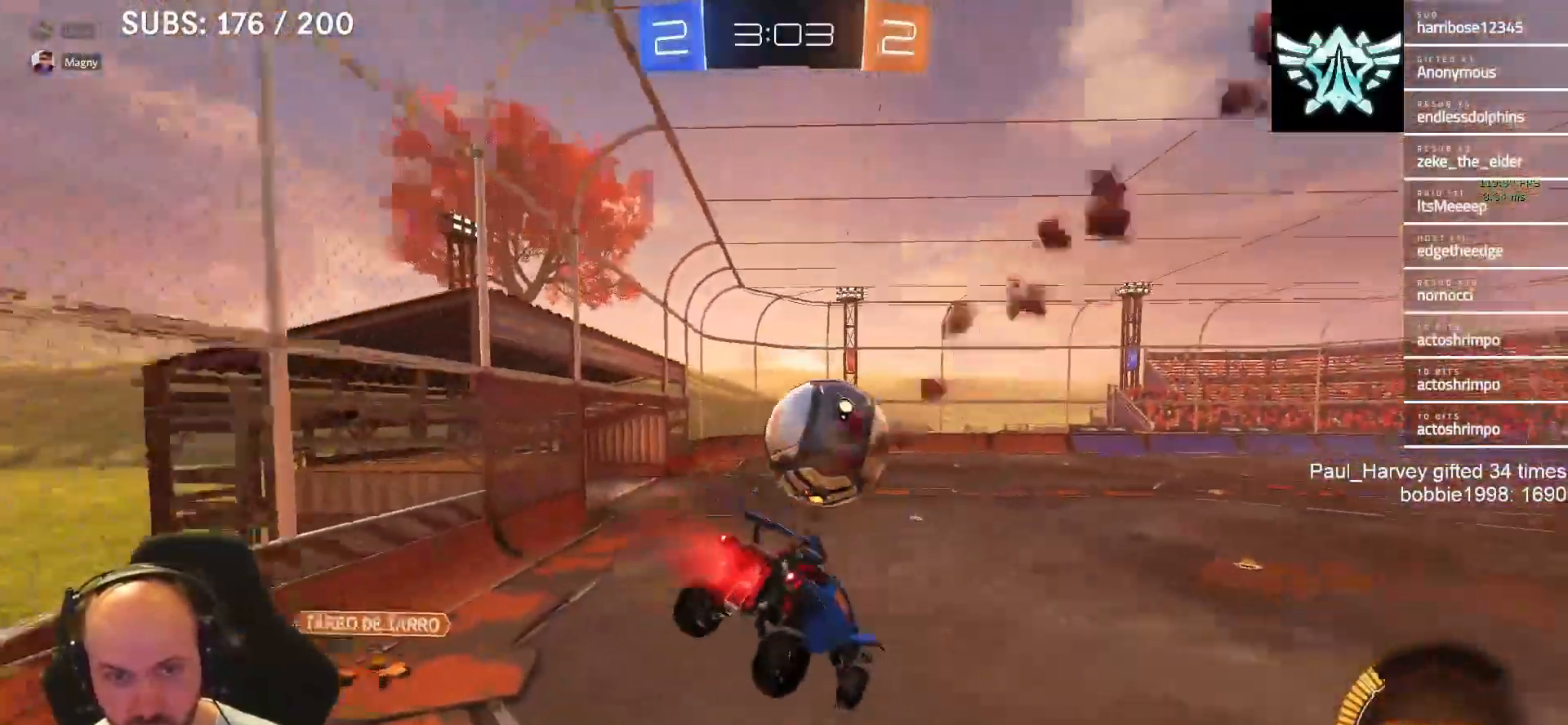
{"buttons": ["L1", "R2"], "left_stick": "right", "right_stick": "center", "events": [[50, "TRIANGLE", "down"], [50, "left_stick", "center"], [133, "TRIANGLE", "up"], [200, "left_stick", "right"]]}
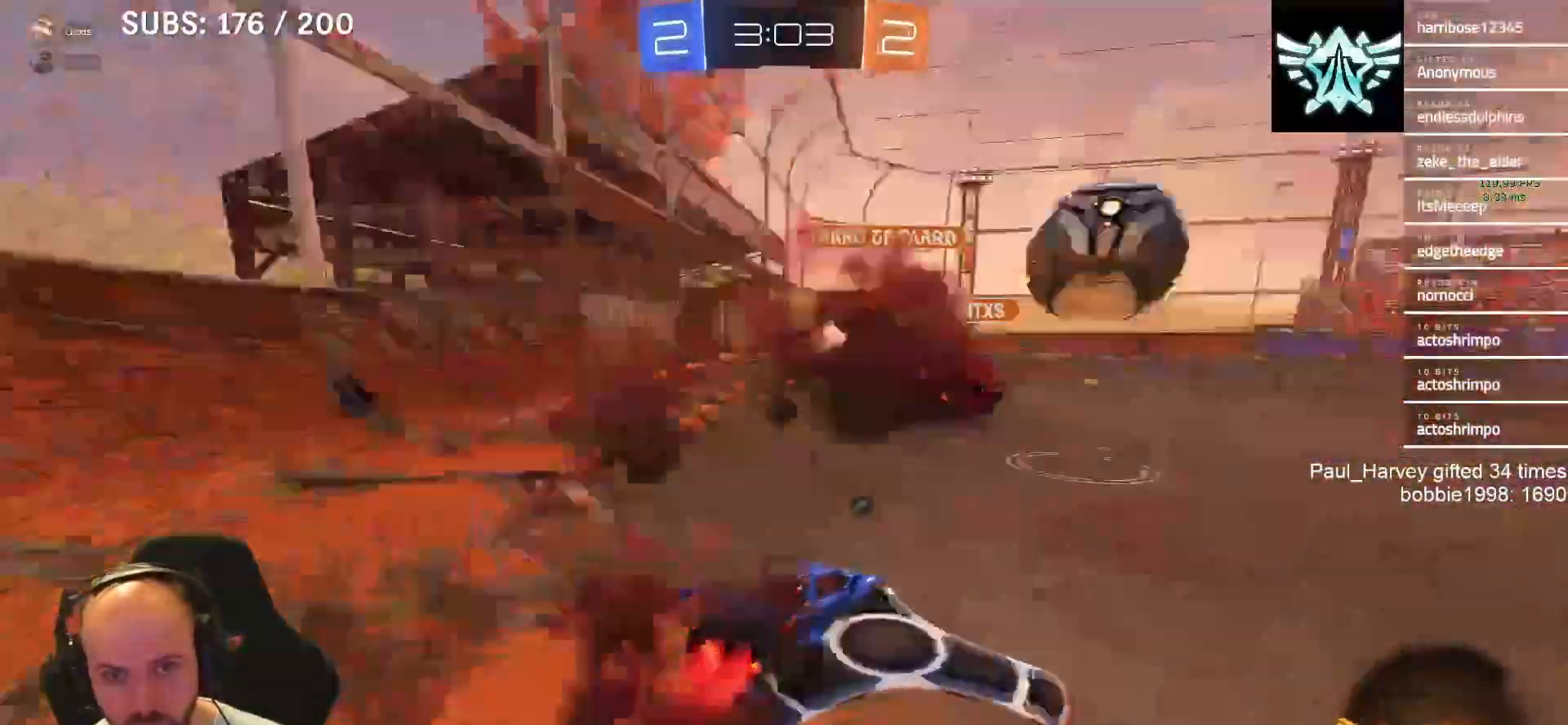
{"buttons": ["CROSS", "SQUARE", "L1", "R2"], "left_stick": "right", "right_stick": "center", "events": [[117, "left_stick", "center"], [283, "left_stick", "right"], [383, "SQUARE", "down"], [450, "CROSS", "down"]]}
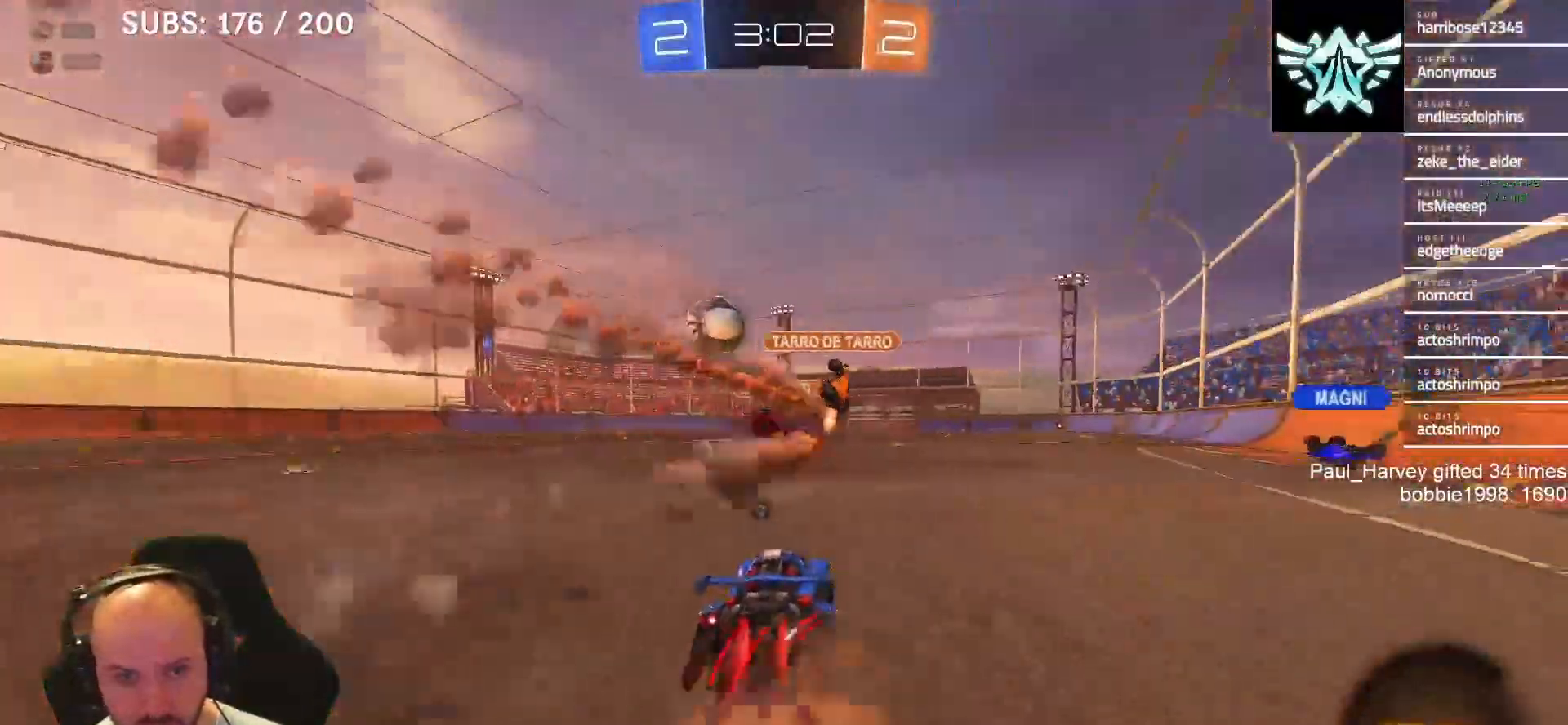
{"buttons": ["CROSS", "SQUARE", "L1", "R2", "L3"], "left_stick": "down-left", "right_stick": "center", "events": [[17, "SQUARE", "up"], [17, "left_stick", "up"], [50, "CROSS", "up"], [83, "left_stick", "left"], [117, "CROSS", "down"], [117, "SQUARE", "down"], [150, "left_stick", "down"], [183, "TRIANGLE", "down"], [250, "L3", "down"], [317, "left_stick", "down-left"], [383, "TRIANGLE", "up"]]}
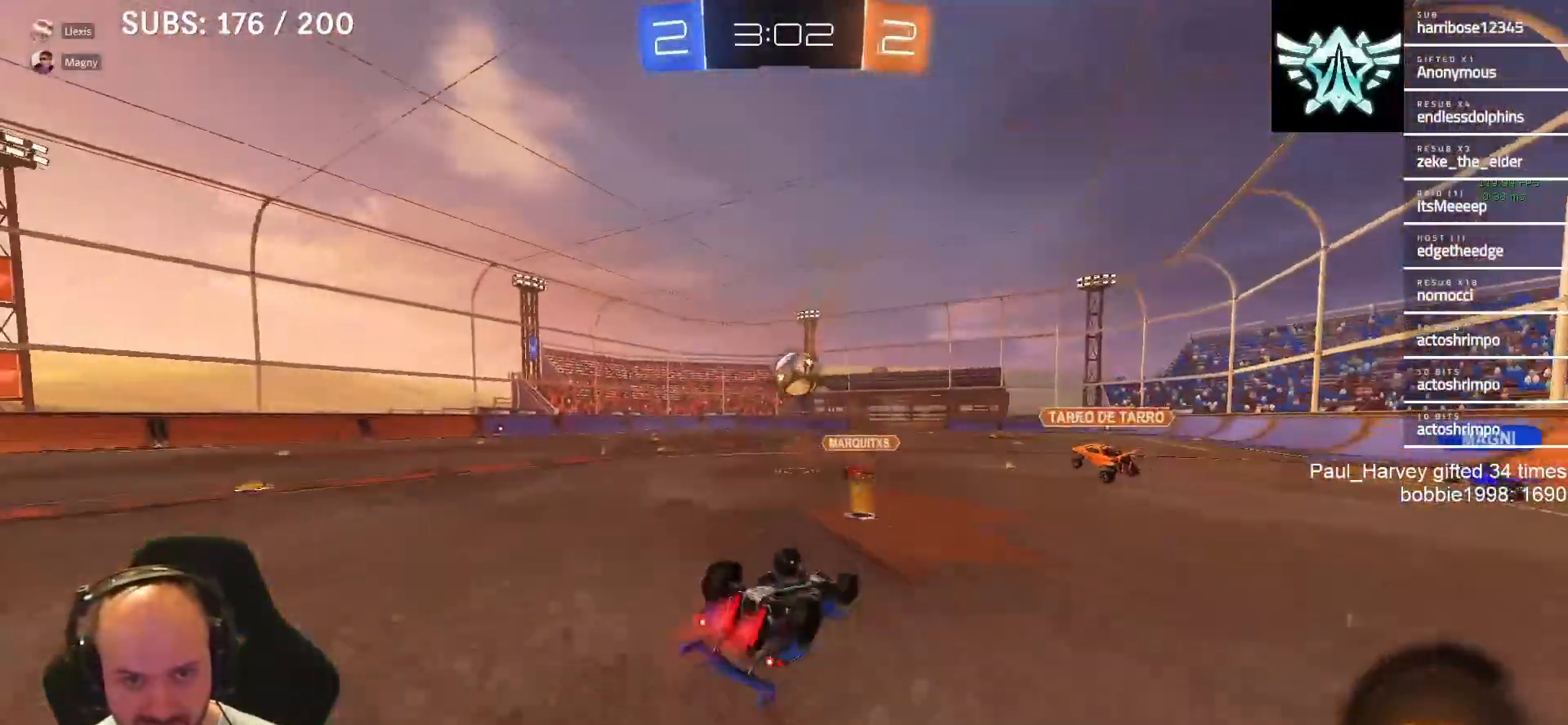
{"buttons": ["R2"], "left_stick": "center", "right_stick": "center", "events": [[283, "L3", "up"], [383, "L1", "up"], [383, "SQUARE", "up"], [383, "left_stick", "center"], [417, "CROSS", "up"]]}
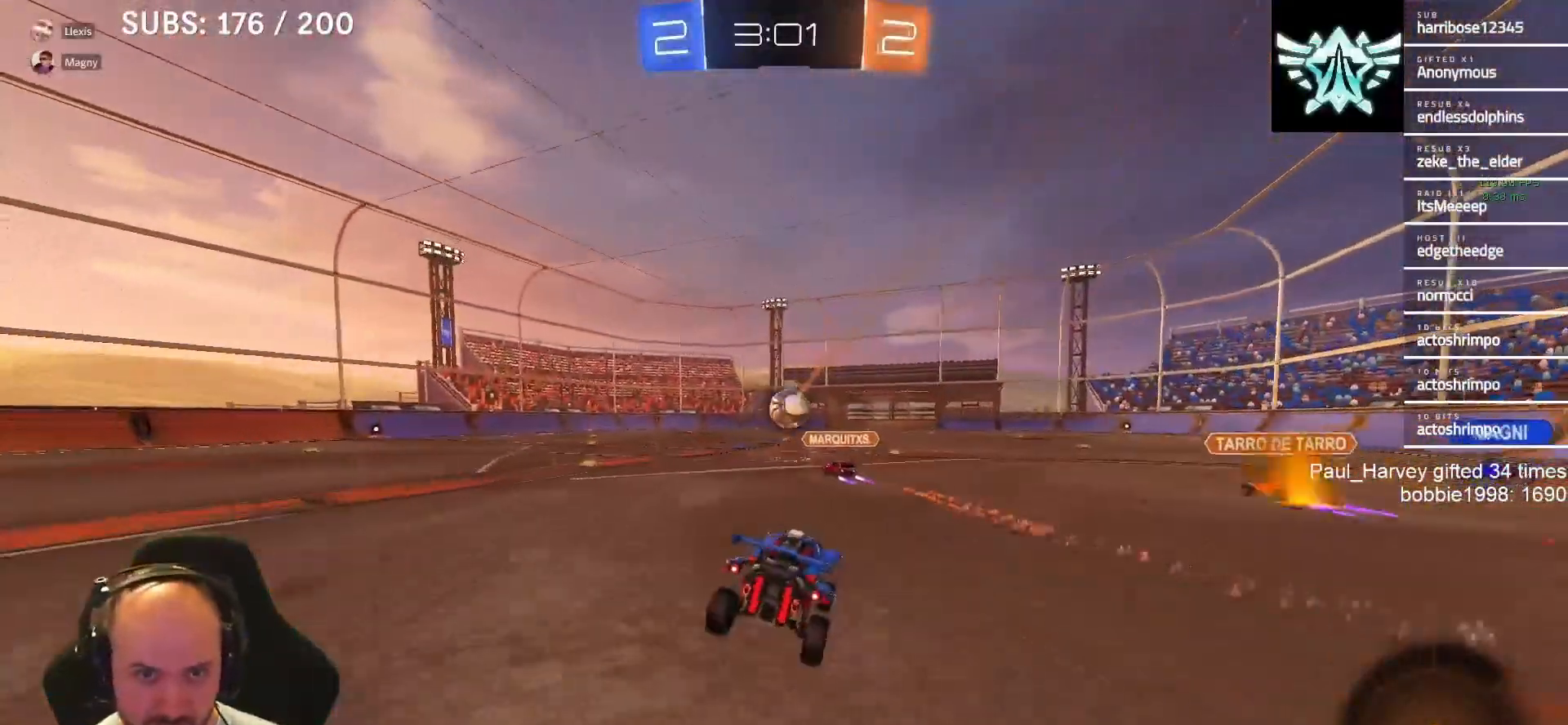
{"buttons": ["R2"], "left_stick": "center", "right_stick": "center", "events": []}
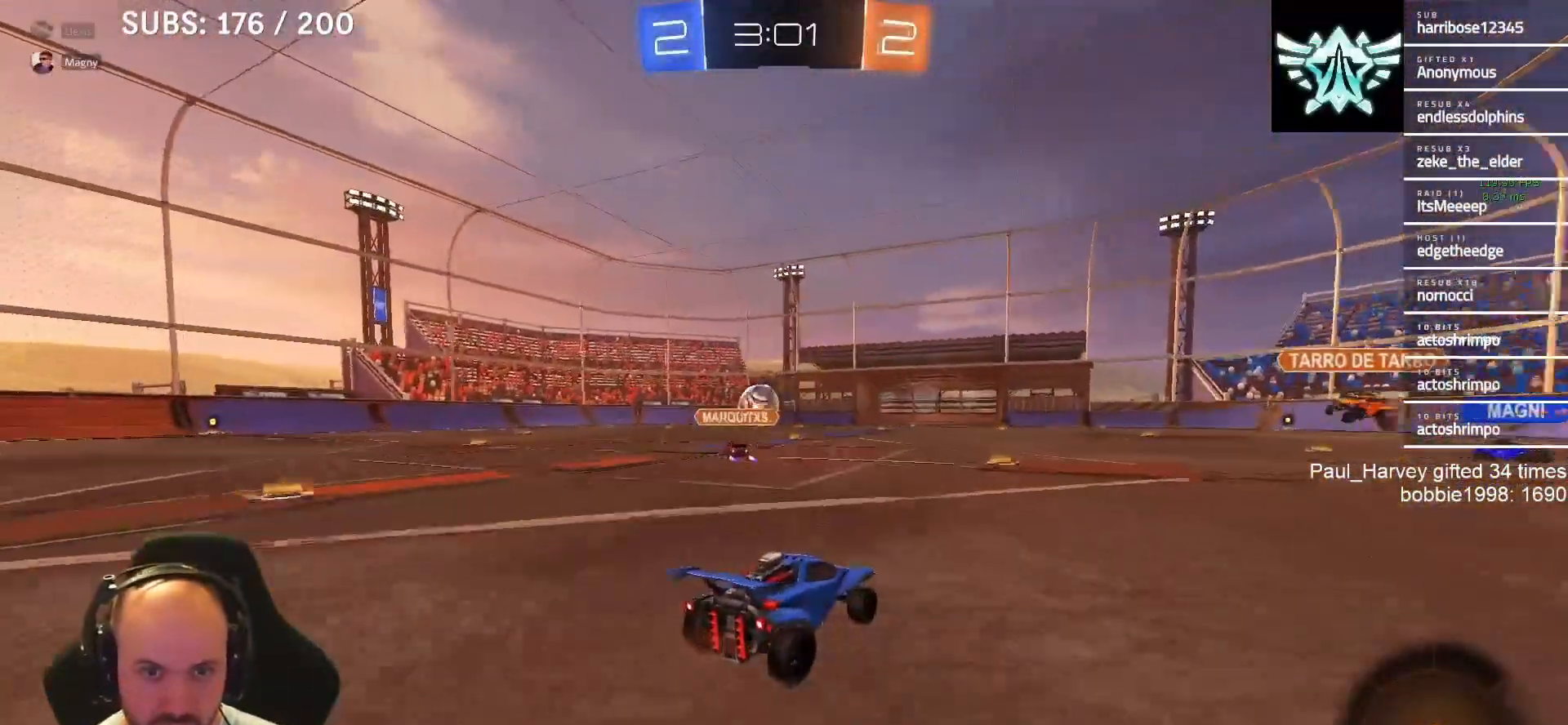
{"buttons": ["L1", "R2"], "left_stick": "center", "right_stick": "center", "events": [[117, "left_stick", "left"], [183, "L1", "down"], [217, "left_stick", "center"]]}
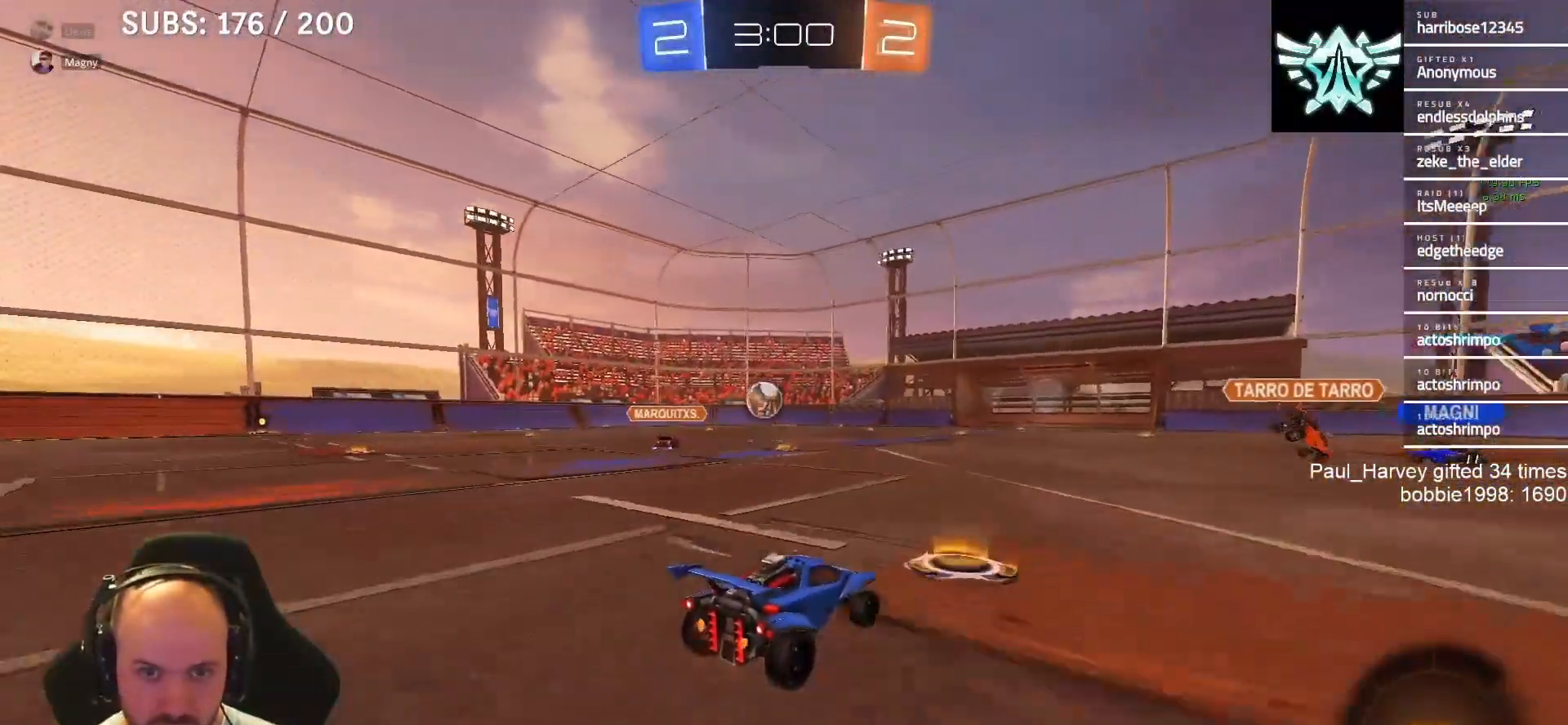
{"buttons": ["R2"], "left_stick": "center", "right_stick": "center", "events": [[250, "L1", "up"]]}